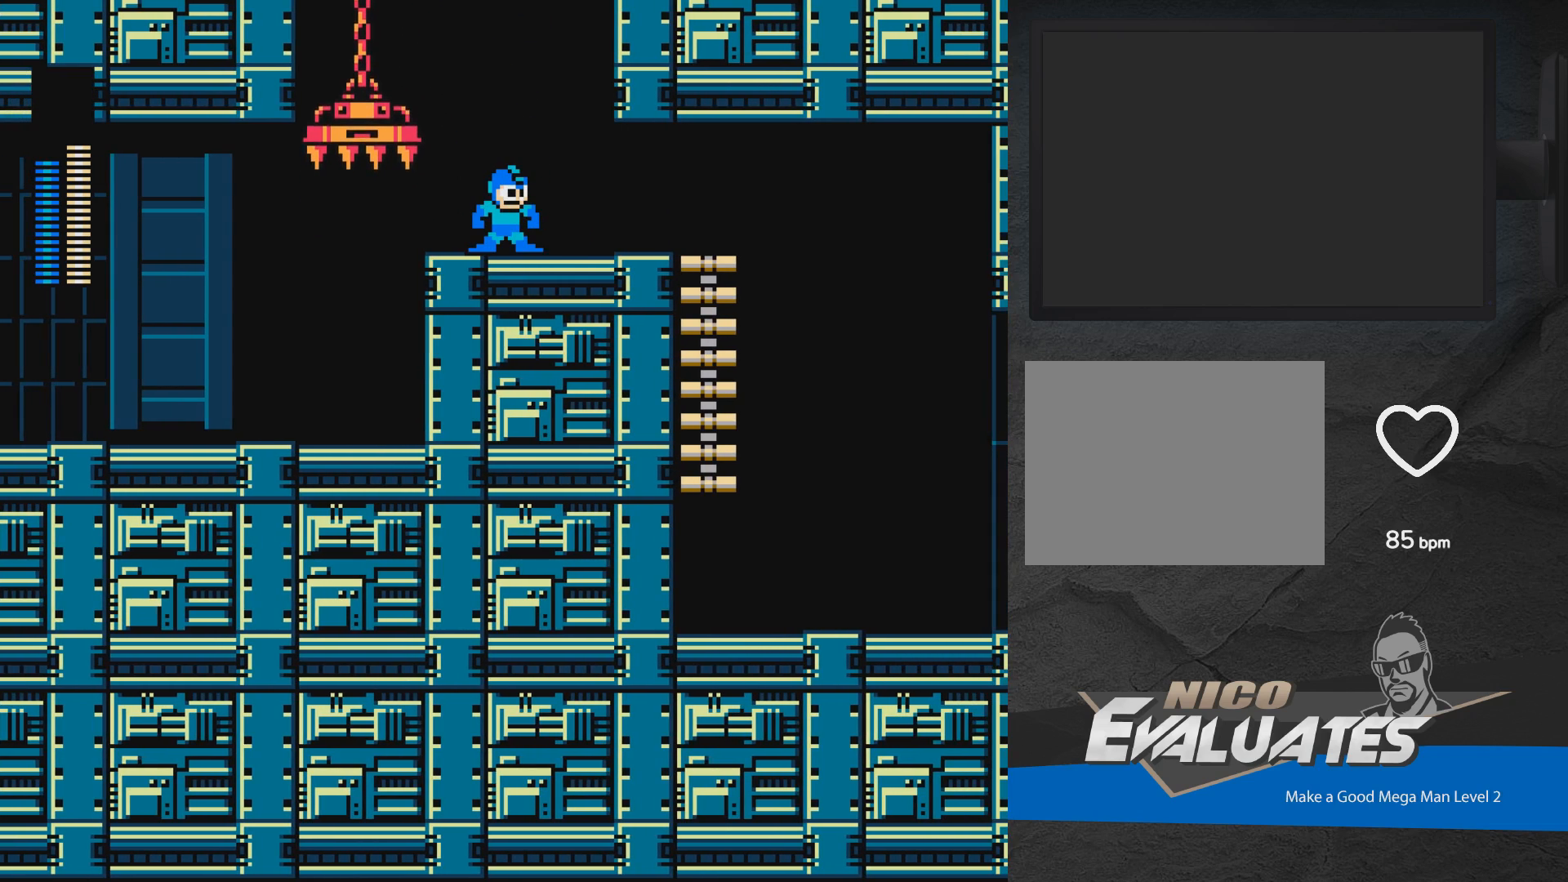
Gameplay with a controller (Xbox layout); each line is a JSON object with the inputs held at the frame after it. "events" lists button and stick changes between this image and that frame as [ms after this image, input, new state], when the widget could be followed in between. Not read: L2 R2 left_stick right_stick.
{"buttons": [], "events": []}
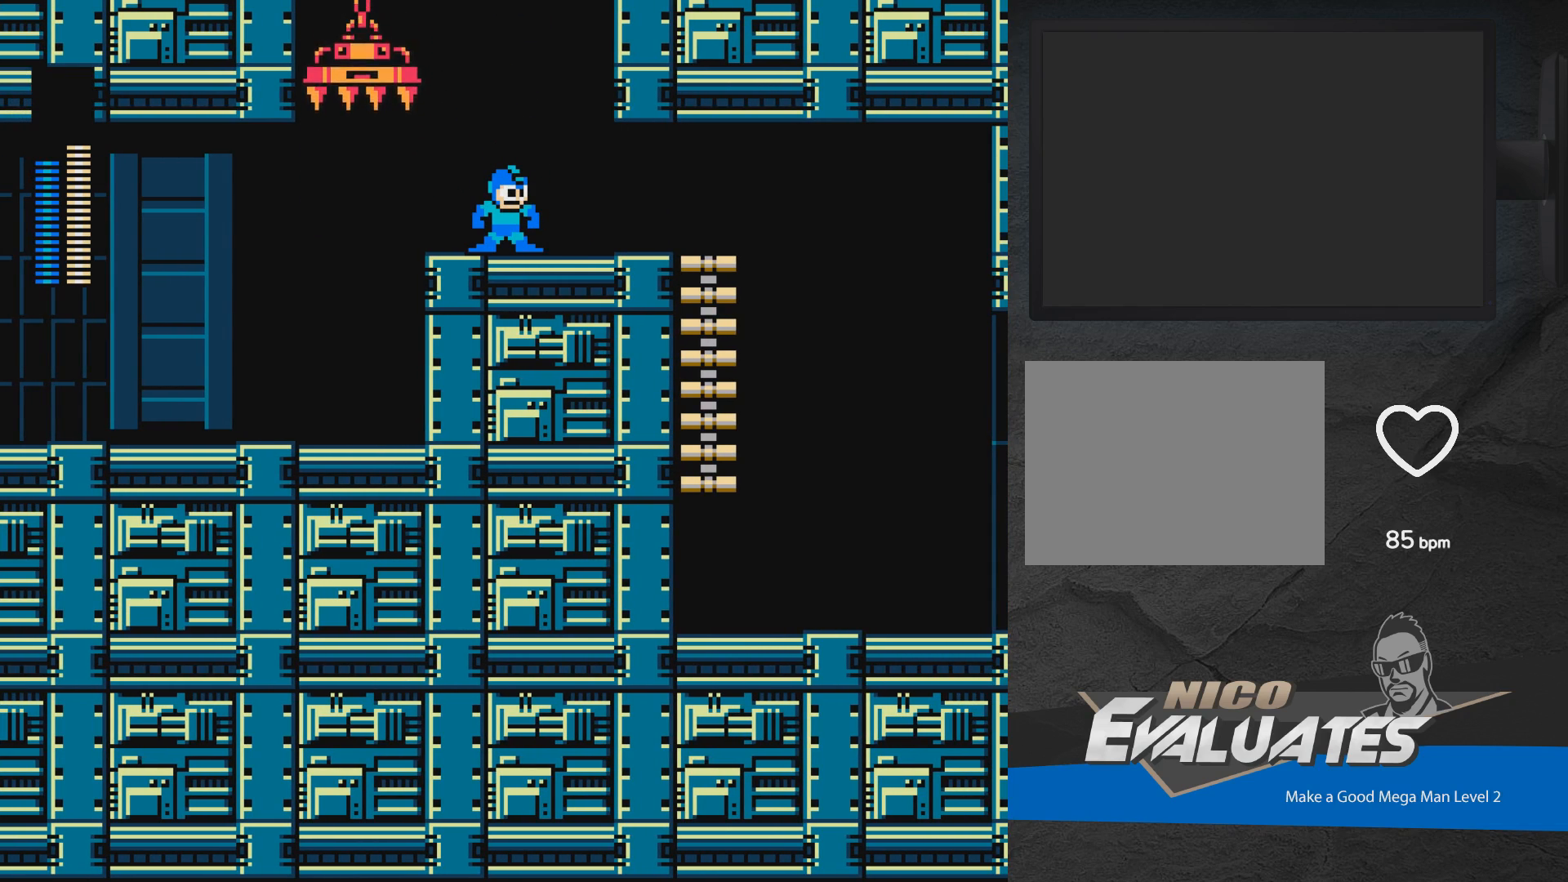
{"buttons": ["DPAD_LEFT"], "events": [[150, "DPAD_LEFT", "down"], [250, "DPAD_LEFT", "up"], [383, "DPAD_LEFT", "down"]]}
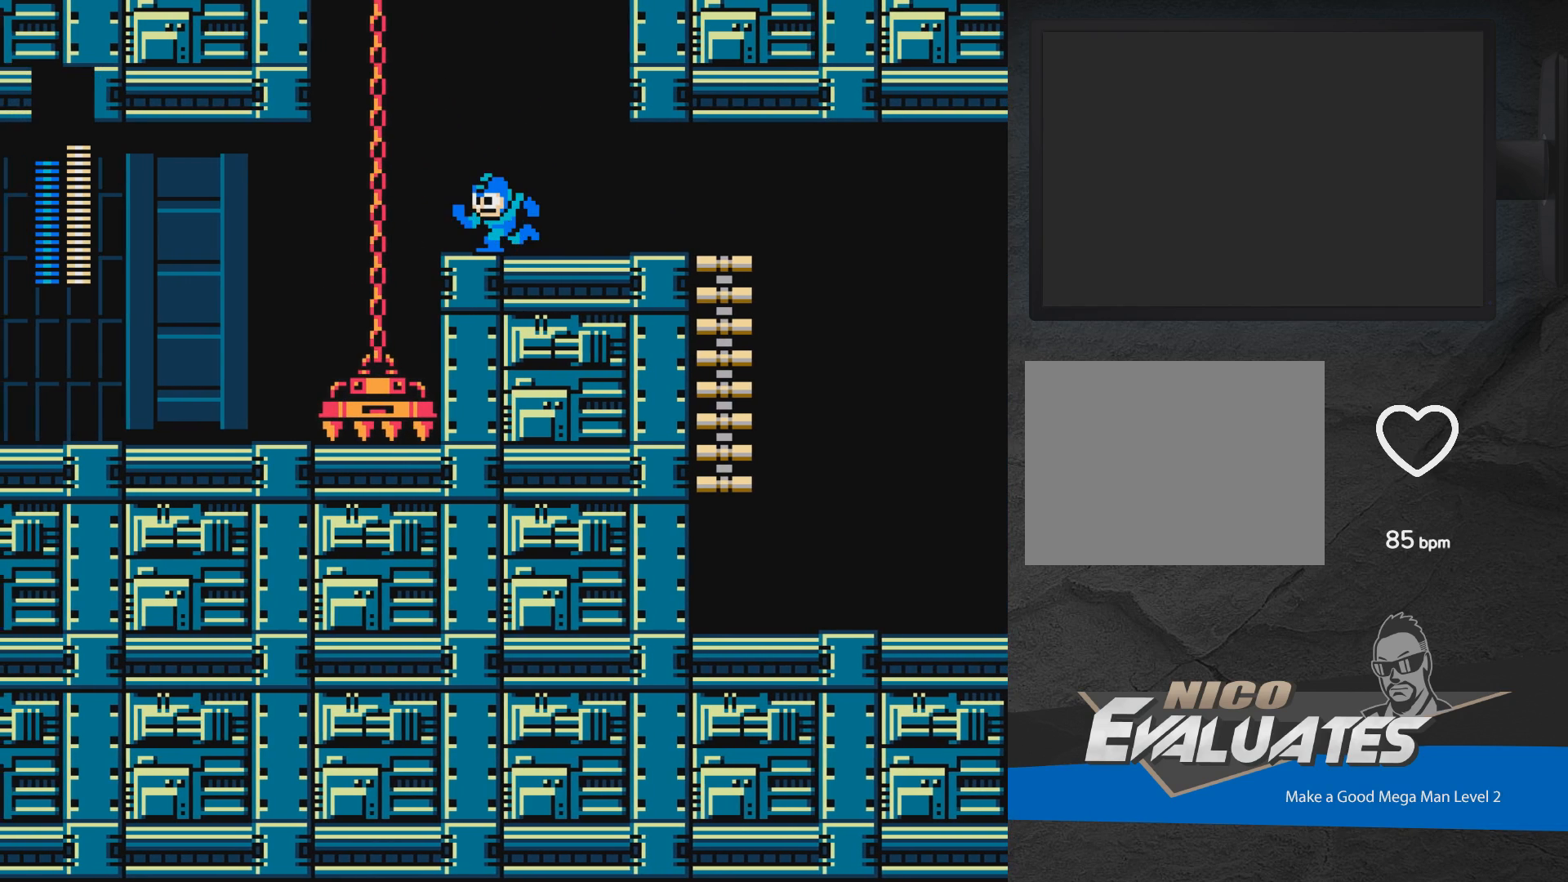
{"buttons": ["A", "DPAD_RIGHT"], "events": [[133, "A", "down"], [350, "DPAD_LEFT", "up"], [417, "DPAD_RIGHT", "down"]]}
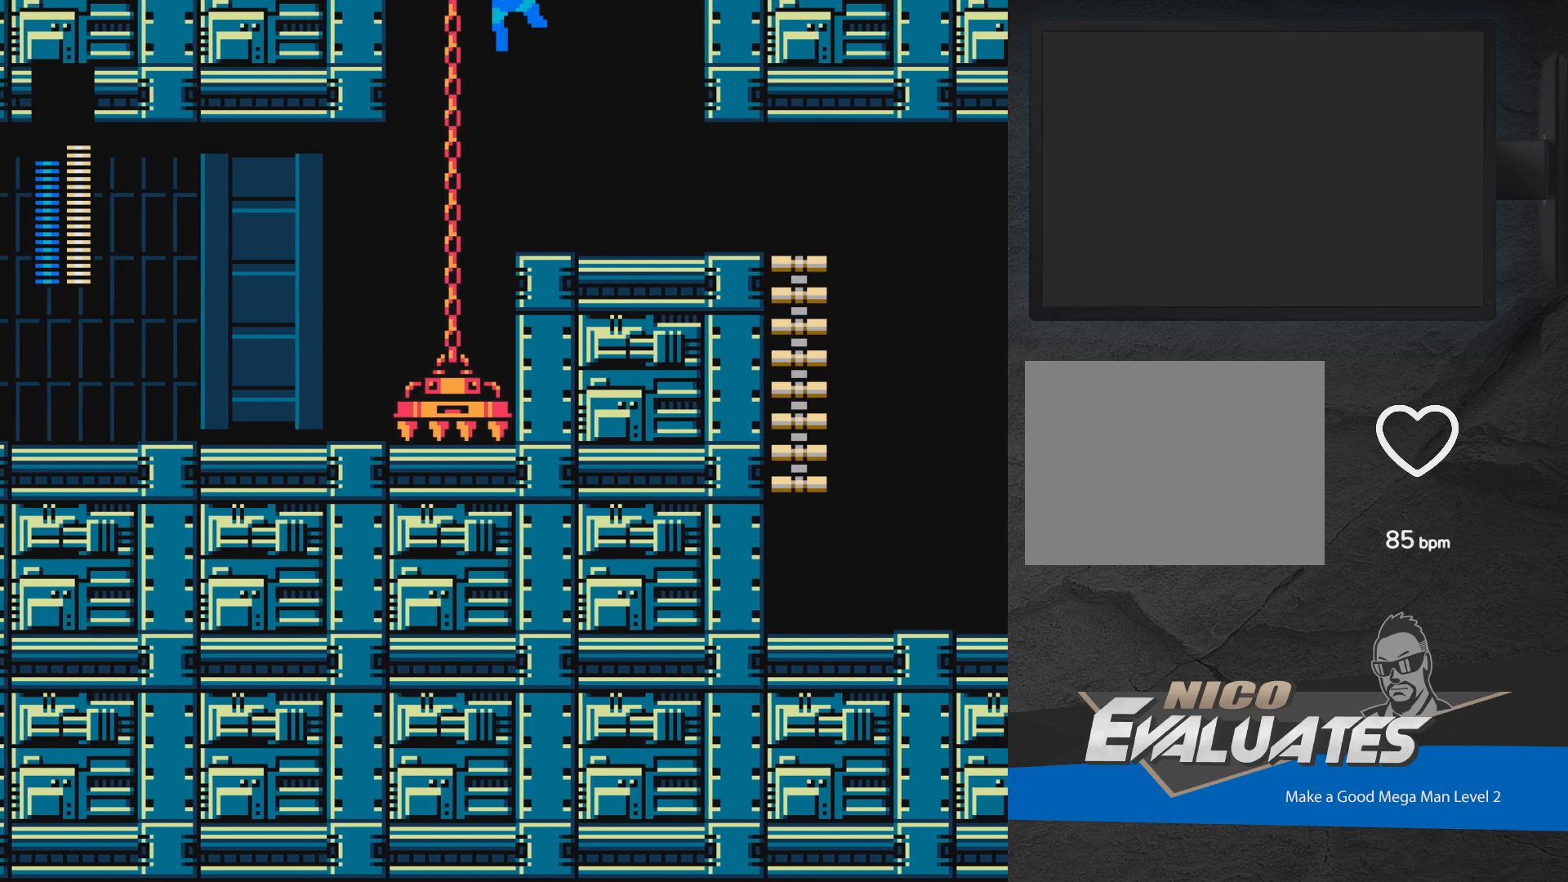
{"buttons": ["A", "DPAD_LEFT"], "events": [[233, "A", "up"], [250, "DPAD_RIGHT", "up"], [383, "DPAD_LEFT", "down"], [417, "A", "down"]]}
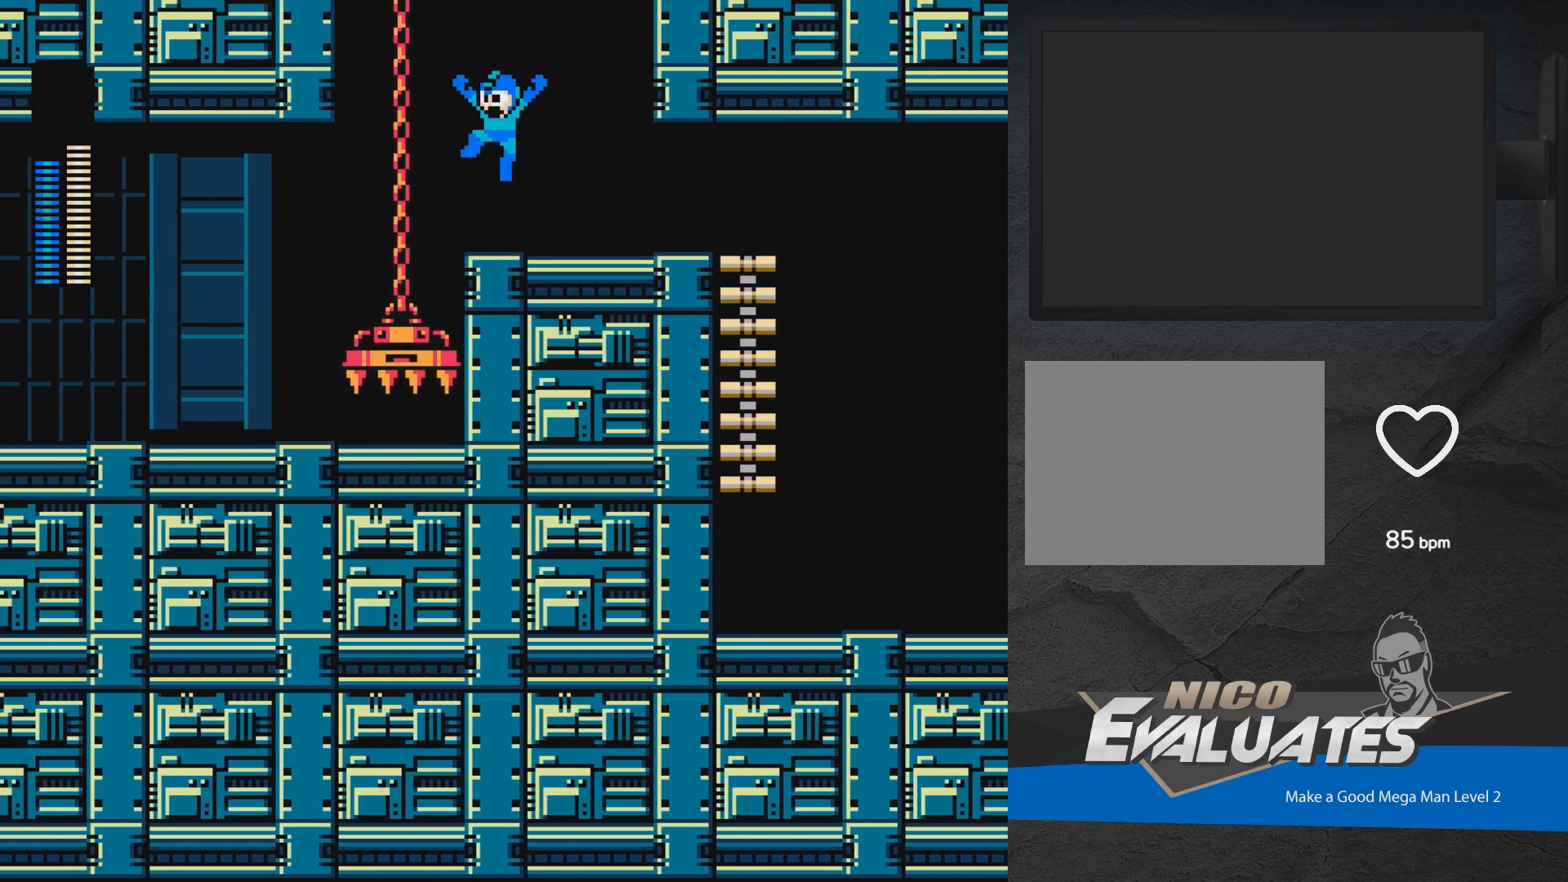
{"buttons": ["A", "DPAD_RIGHT"], "events": [[200, "DPAD_LEFT", "up"], [267, "DPAD_RIGHT", "down"]]}
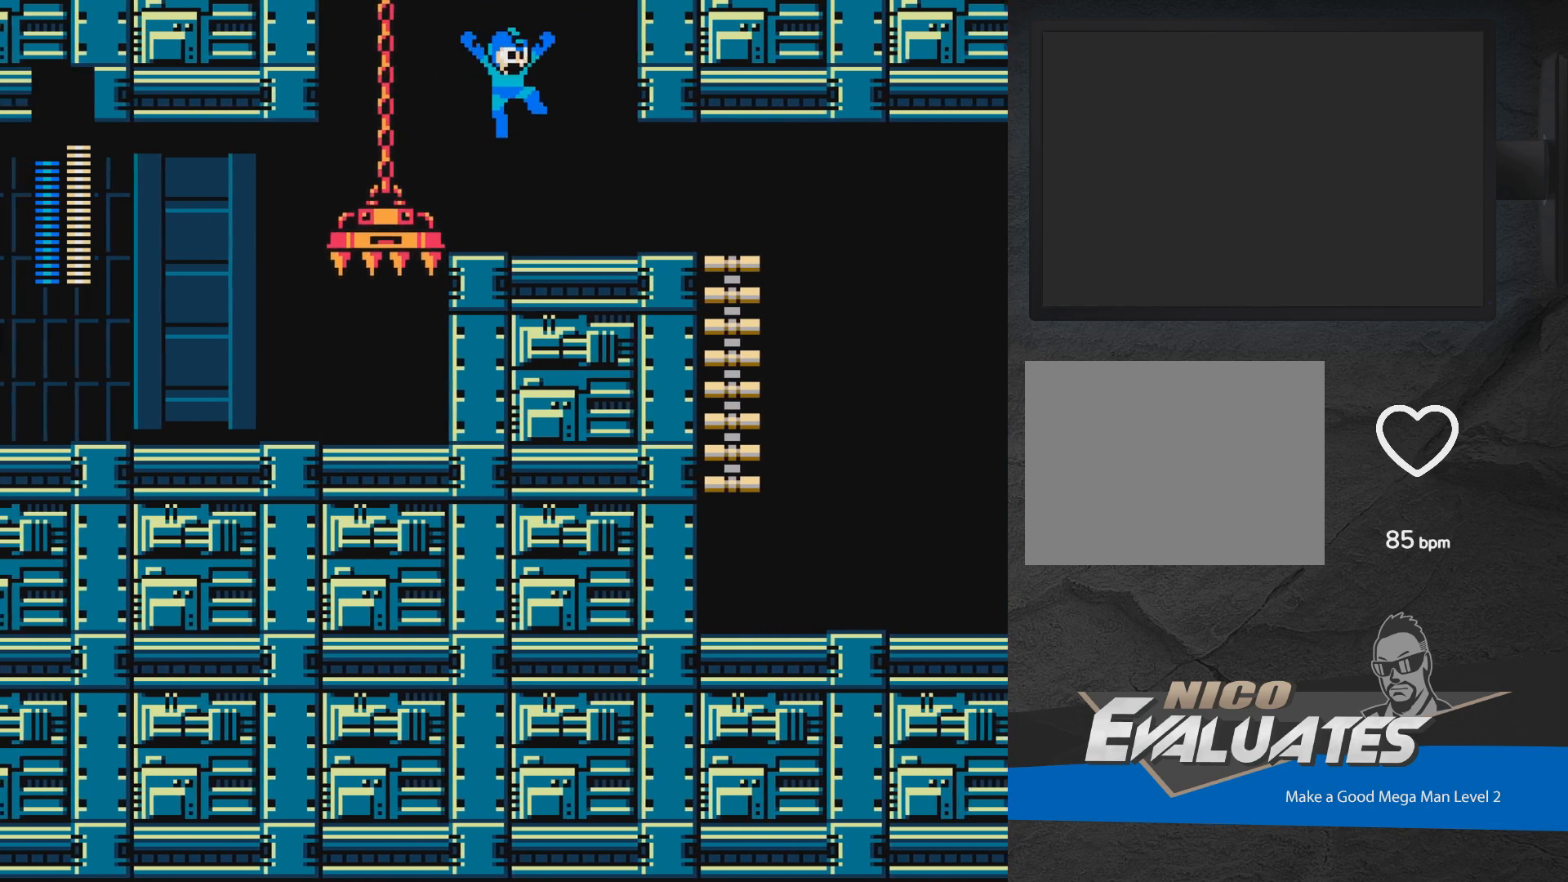
{"buttons": ["DPAD_LEFT"], "events": [[17, "A", "up"], [67, "DPAD_RIGHT", "up"], [500, "DPAD_LEFT", "down"]]}
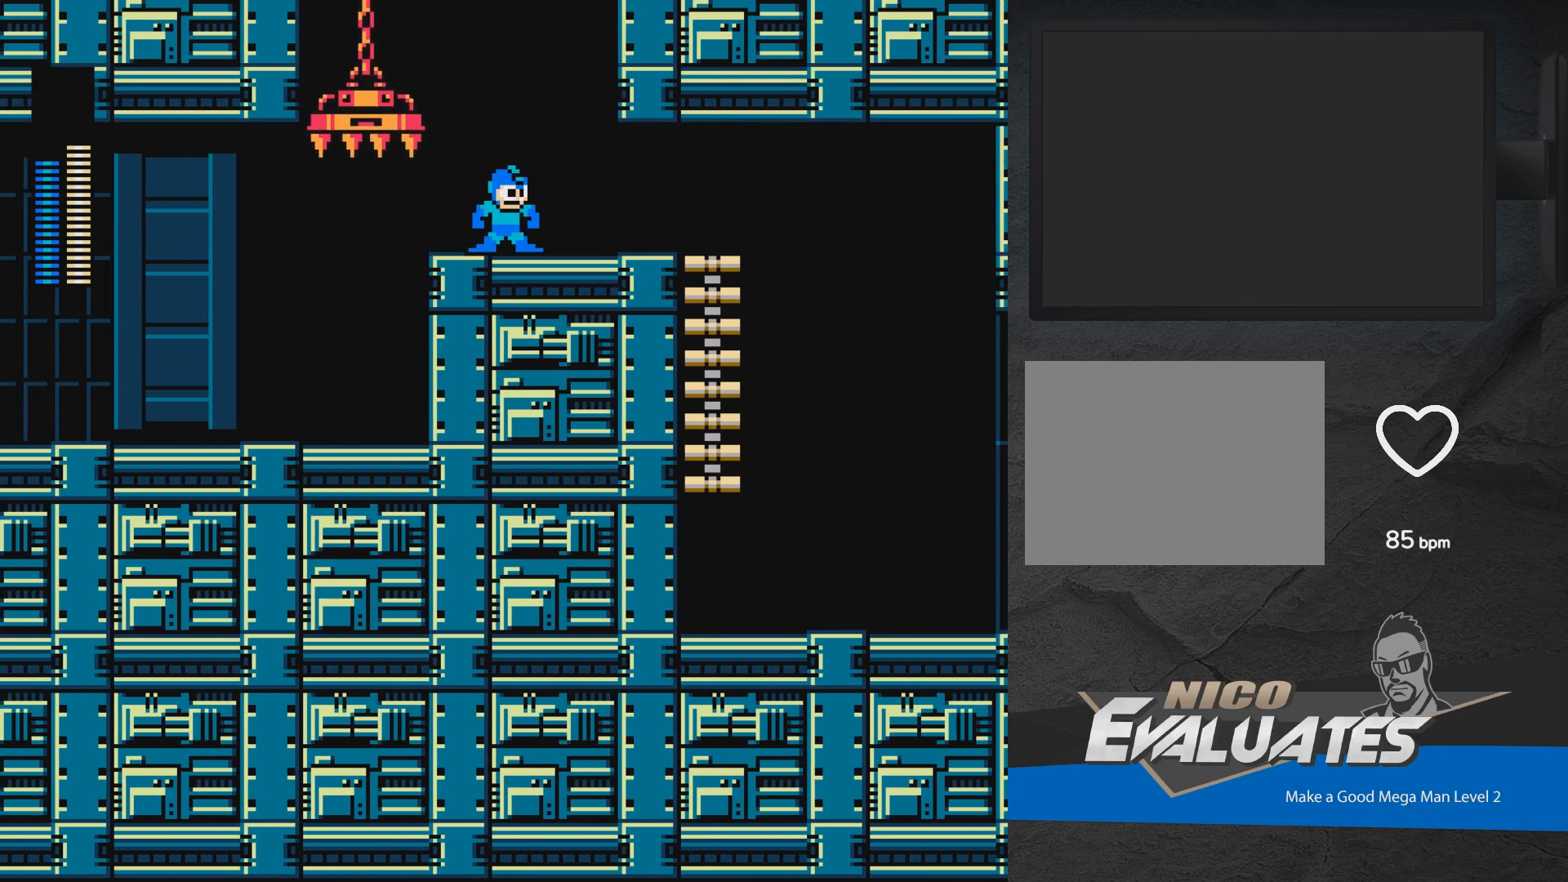
{"buttons": ["DPAD_RIGHT"], "events": [[250, "DPAD_LEFT", "up"], [333, "DPAD_RIGHT", "down"]]}
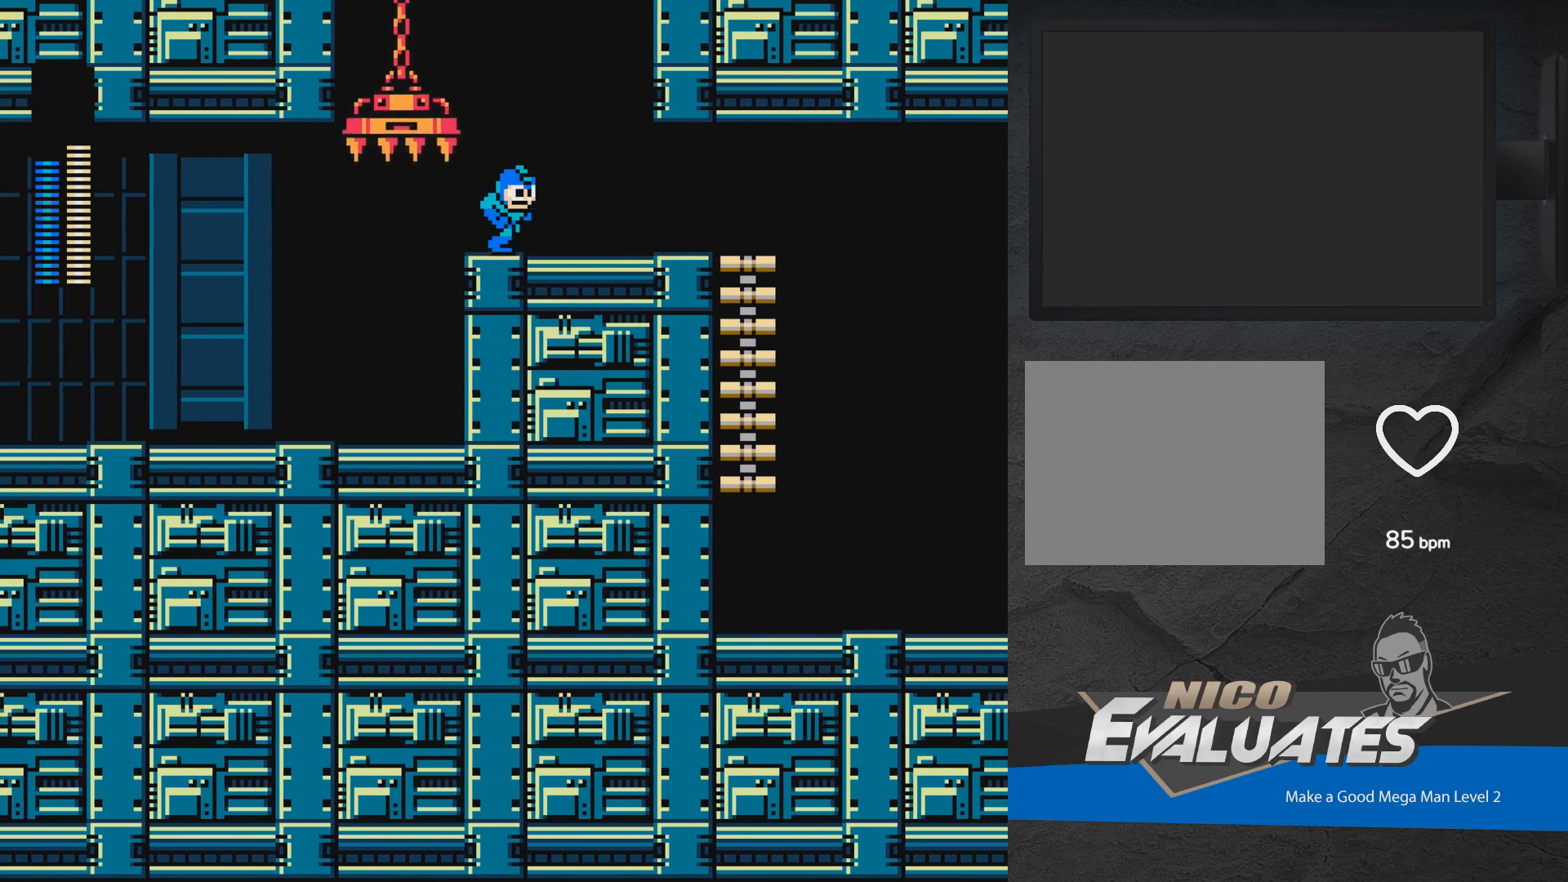
{"buttons": ["A", "DPAD_LEFT"], "events": [[67, "DPAD_RIGHT", "up"], [250, "DPAD_LEFT", "down"], [450, "A", "down"]]}
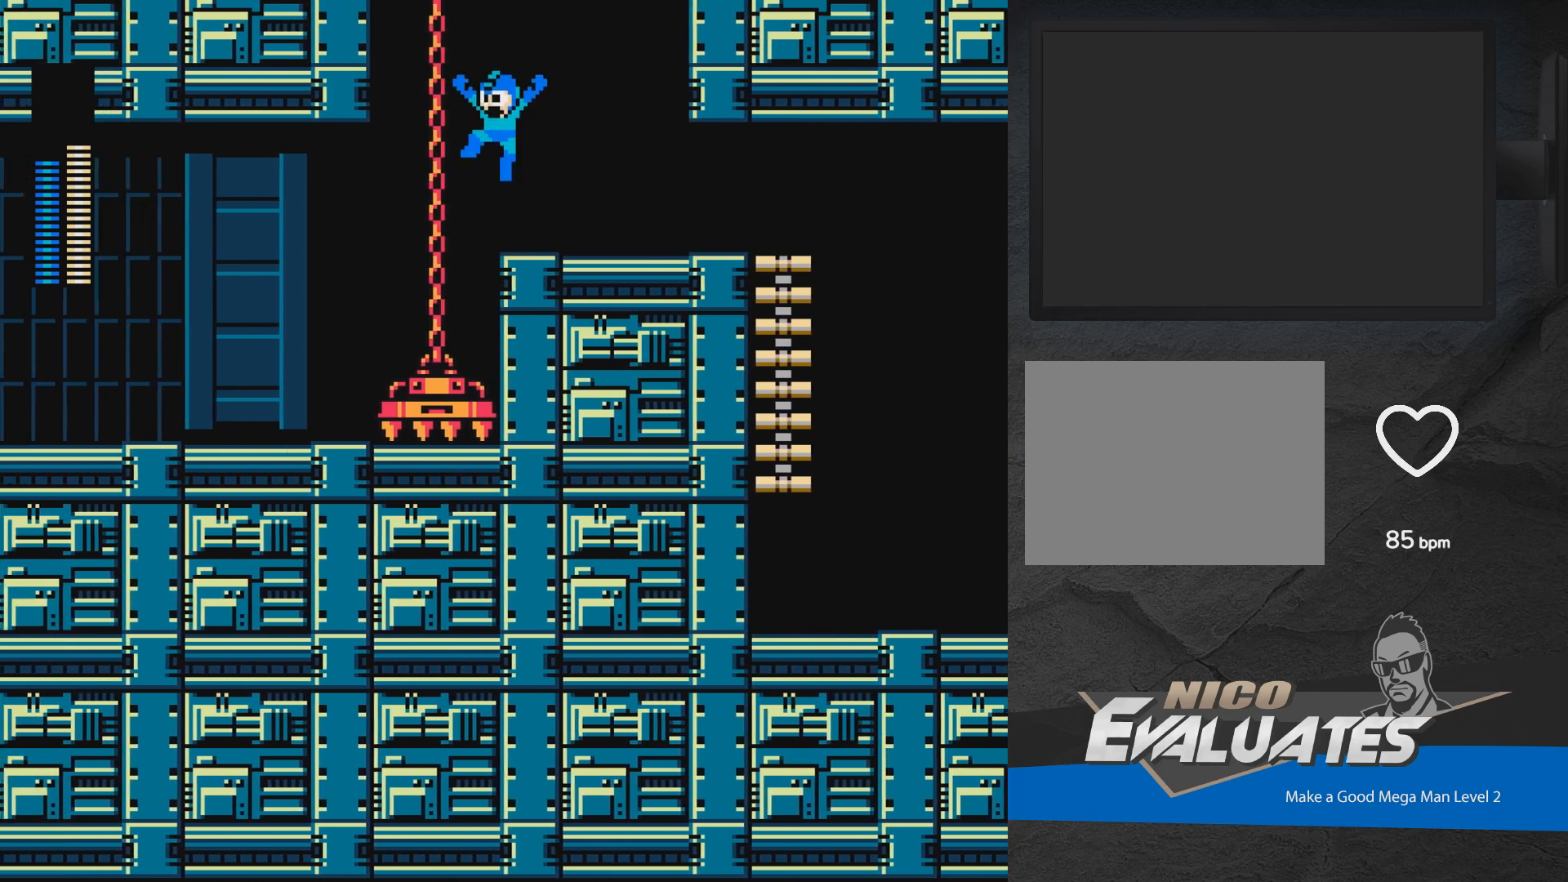
{"buttons": ["A", "DPAD_RIGHT"], "events": [[200, "DPAD_LEFT", "up"], [283, "DPAD_RIGHT", "down"]]}
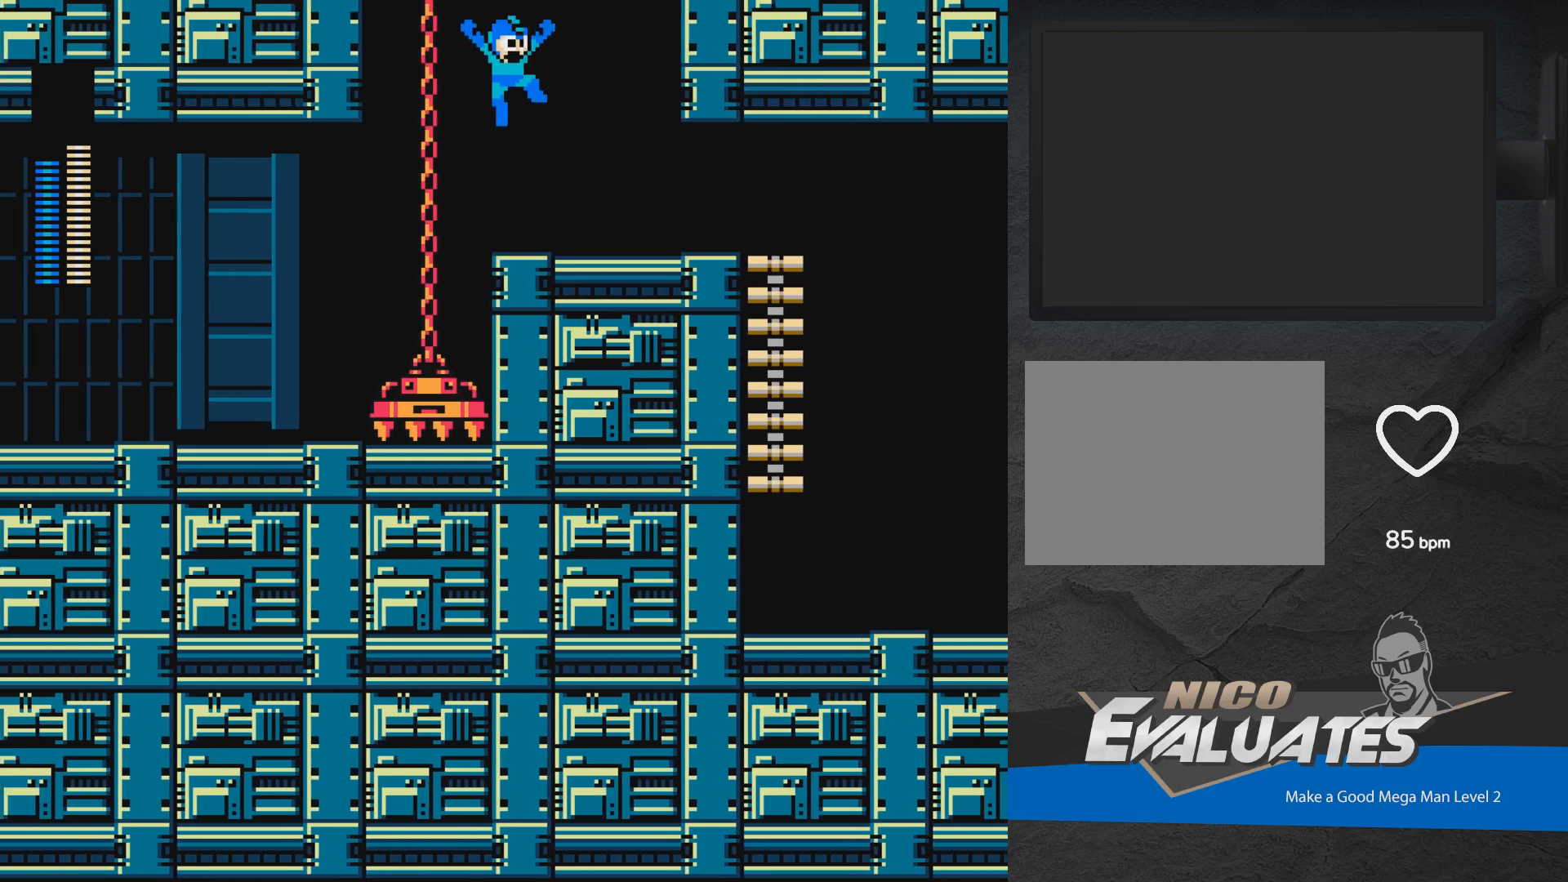
{"buttons": ["A", "DPAD_RIGHT"], "events": [[17, "A", "up"], [17, "DPAD_RIGHT", "up"], [167, "DPAD_LEFT", "down"], [200, "A", "down"], [433, "DPAD_LEFT", "up"], [500, "DPAD_RIGHT", "down"]]}
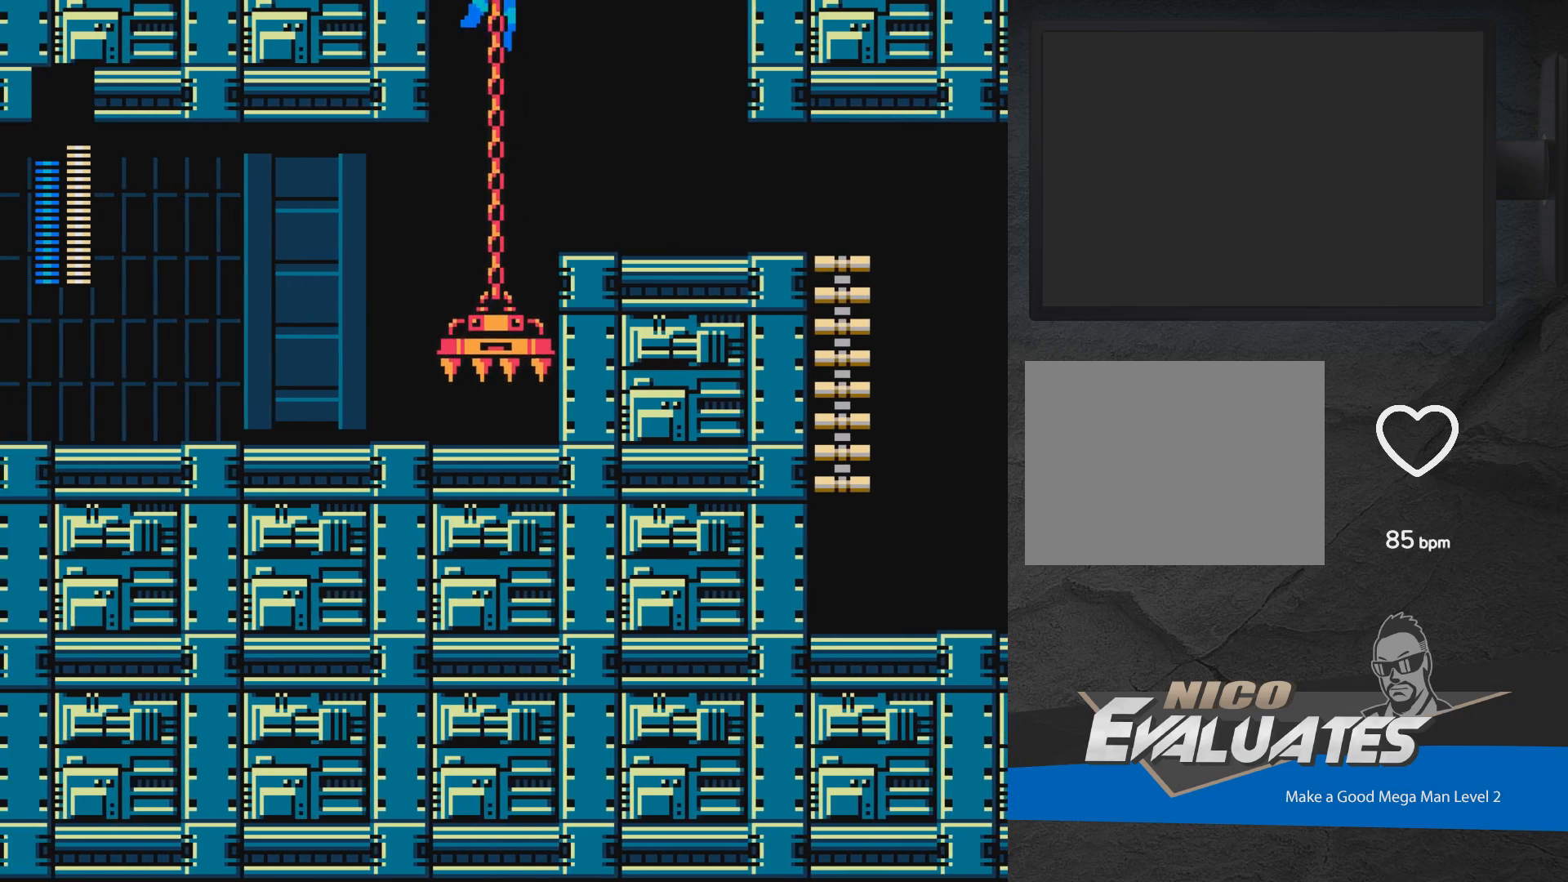
{"buttons": [], "events": [[333, "A", "up"], [417, "DPAD_RIGHT", "up"]]}
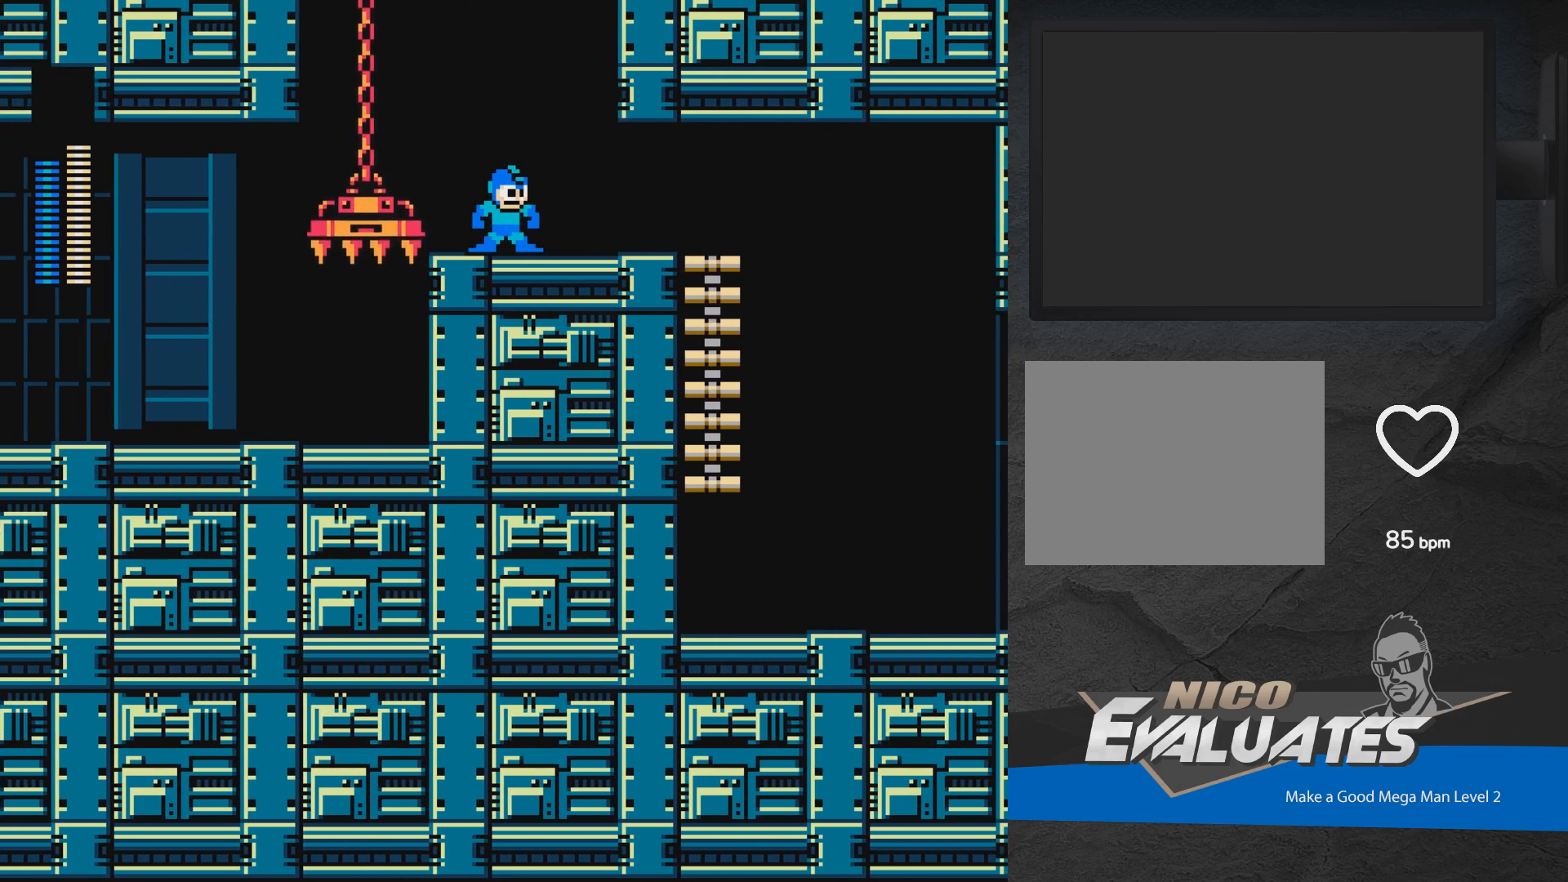
{"buttons": ["DPAD_DOWN", "DPAD_LEFT"], "events": [[283, "DPAD_LEFT", "down"], [400, "DPAD_DOWN", "down"]]}
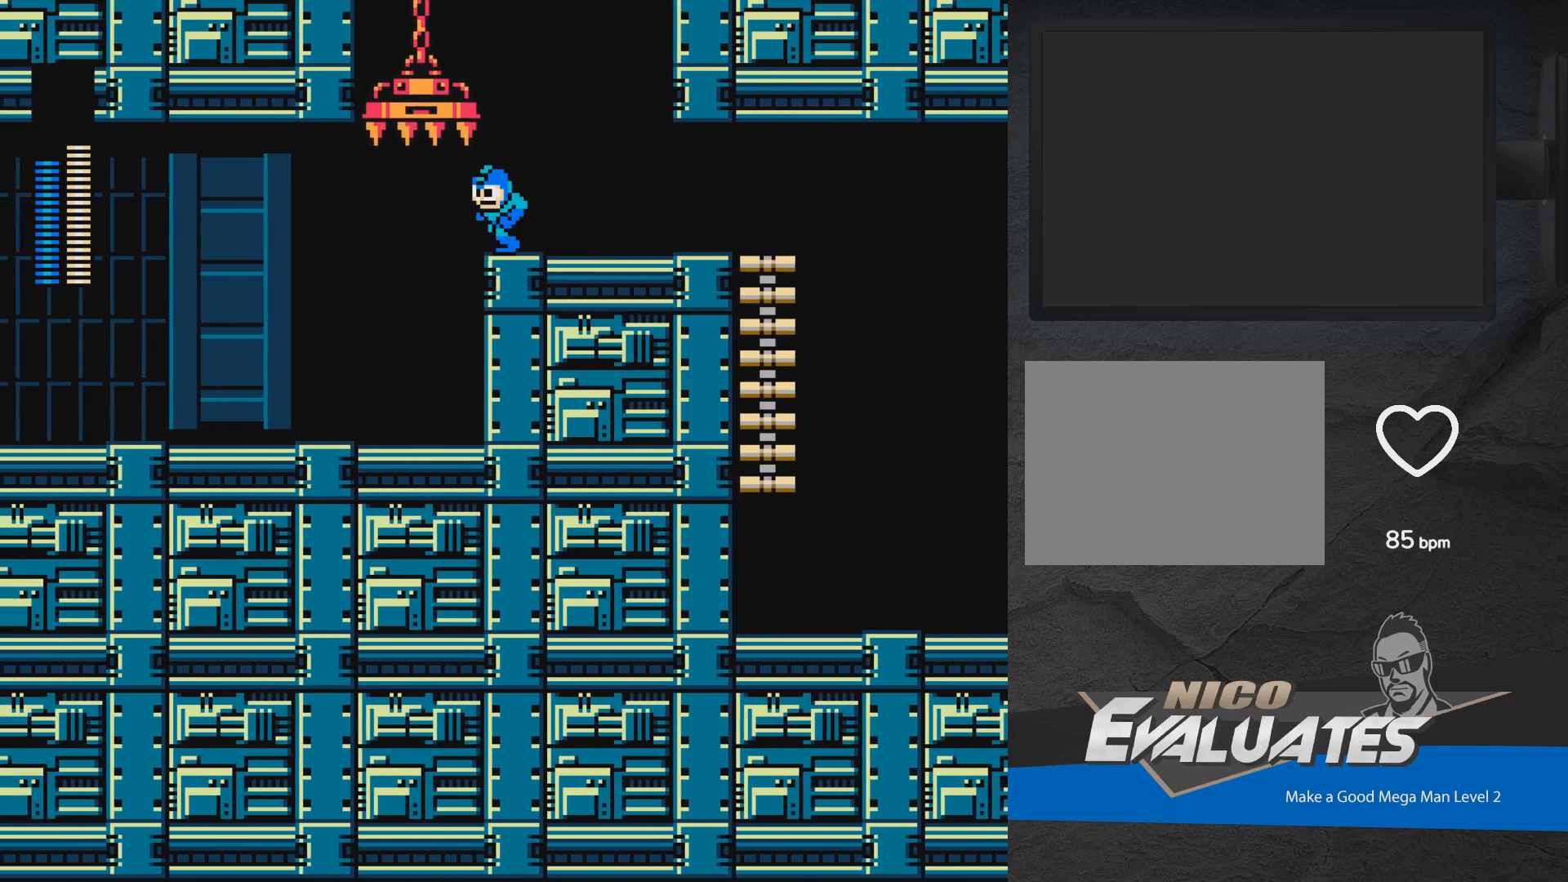
{"buttons": ["A", "DPAD_DOWN", "DPAD_LEFT"], "events": [[67, "A", "down"], [317, "A", "up"], [500, "A", "down"]]}
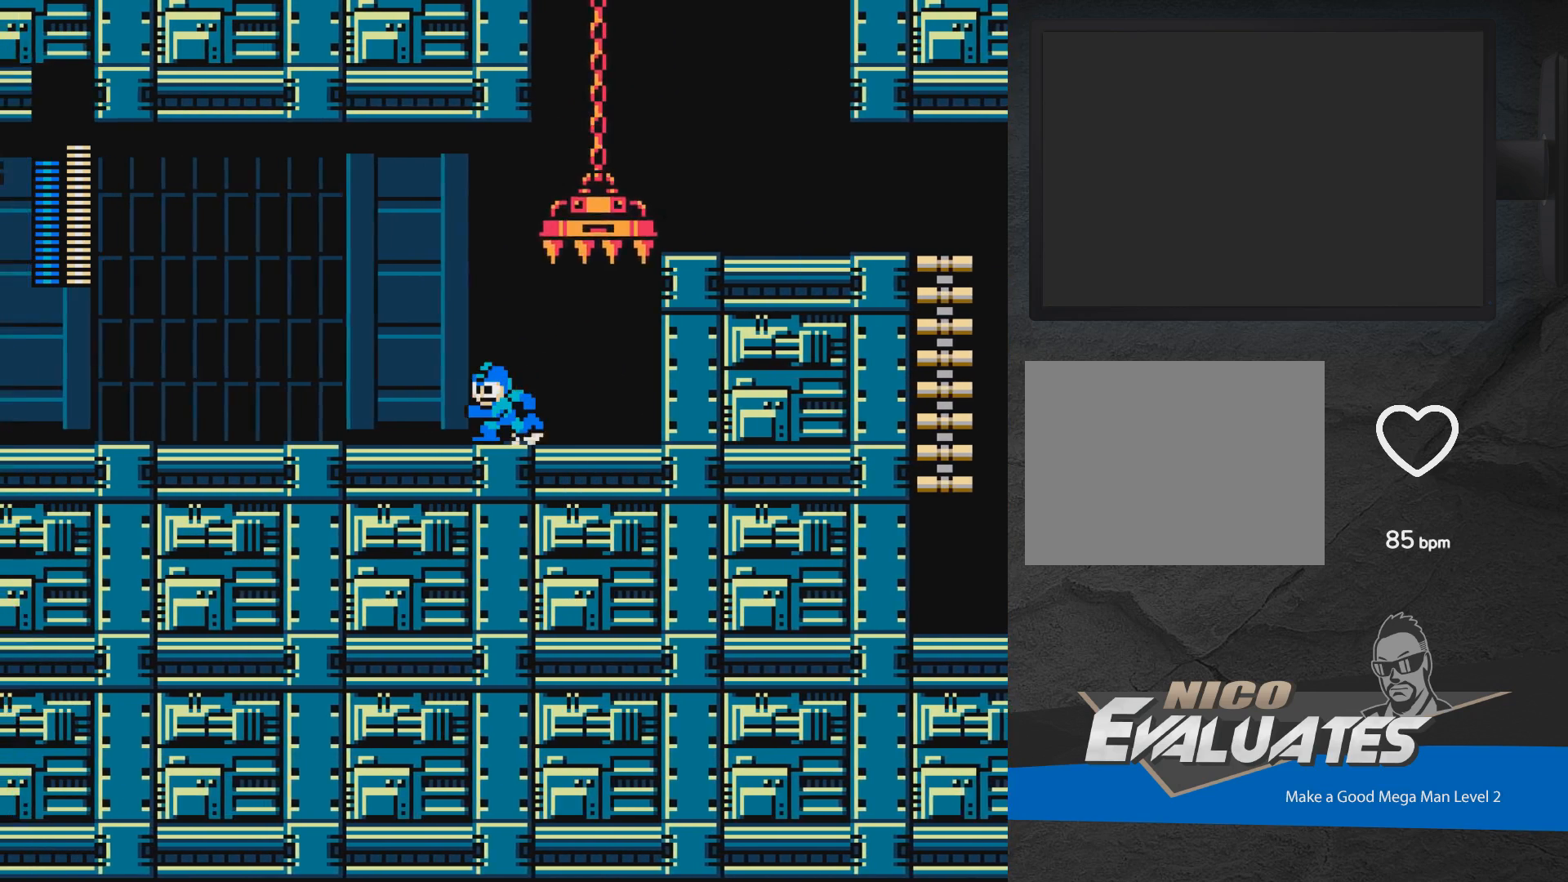
{"buttons": ["DPAD_LEFT"], "events": [[67, "DPAD_DOWN", "up"], [117, "A", "up"], [183, "A", "down"], [250, "A", "up"]]}
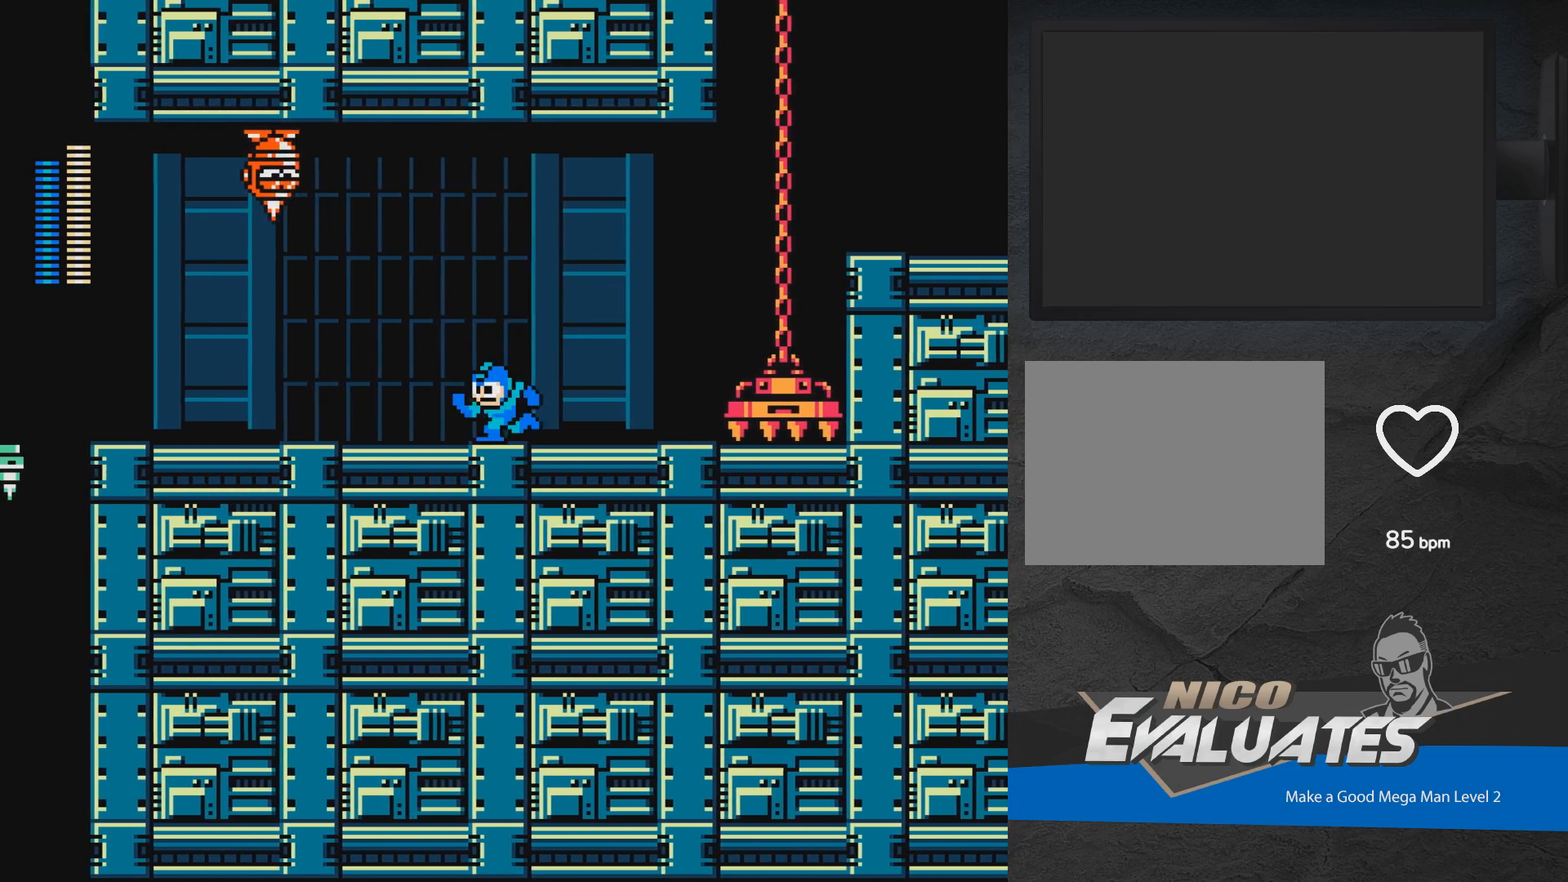
{"buttons": ["A"], "events": [[33, "DPAD_LEFT", "up"], [83, "A", "down"], [133, "R1", "down"], [300, "R1", "up"], [367, "X", "down"], [500, "X", "up"]]}
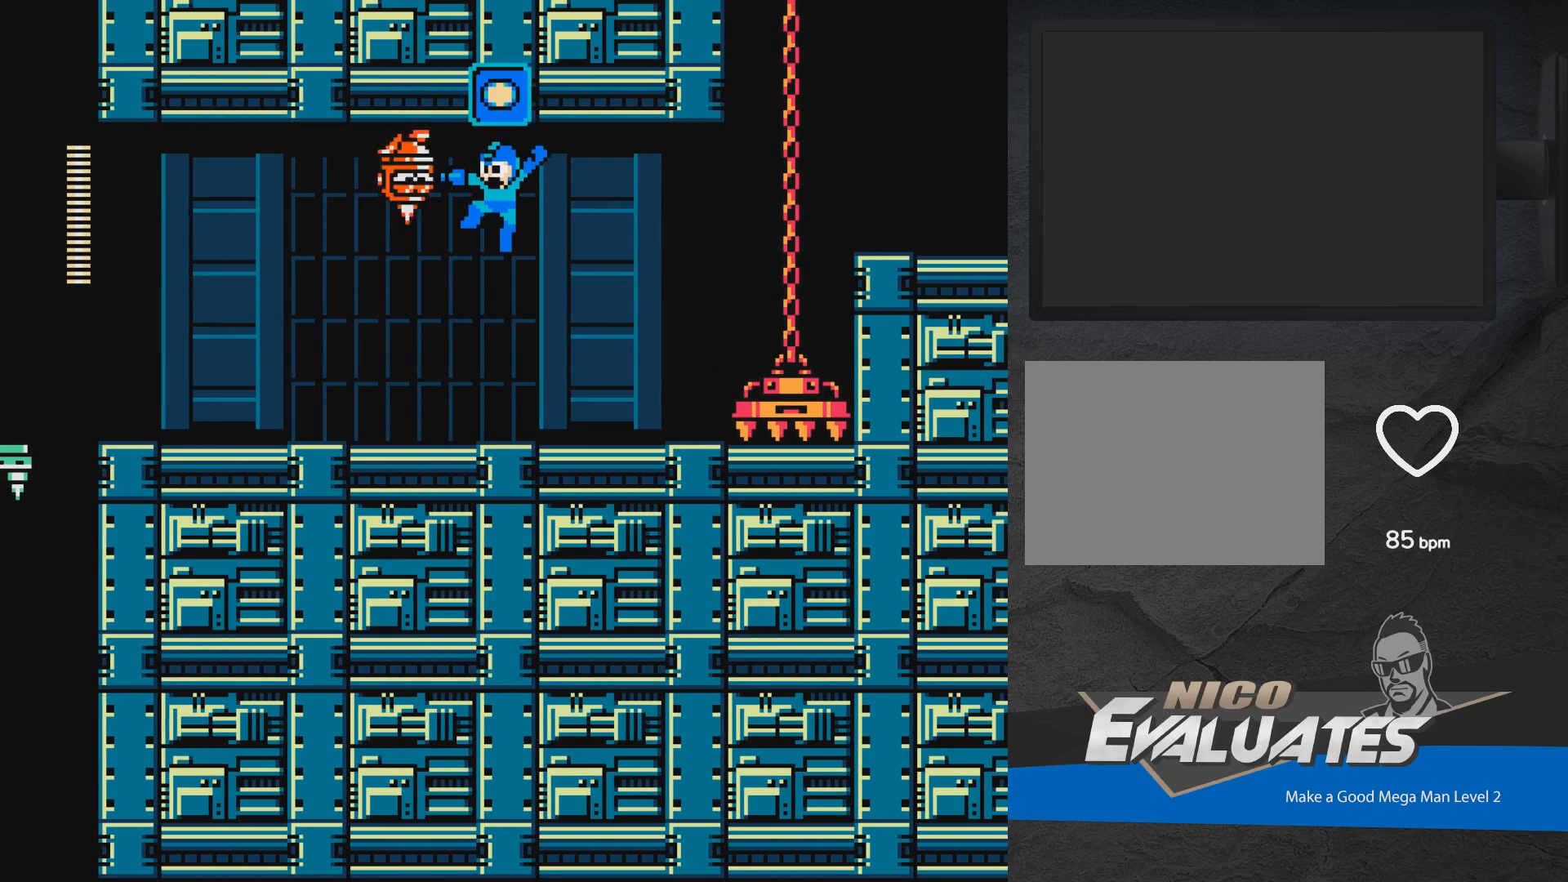
{"buttons": [], "events": [[17, "A", "up"], [83, "DPAD_RIGHT", "down"], [267, "DPAD_RIGHT", "up"]]}
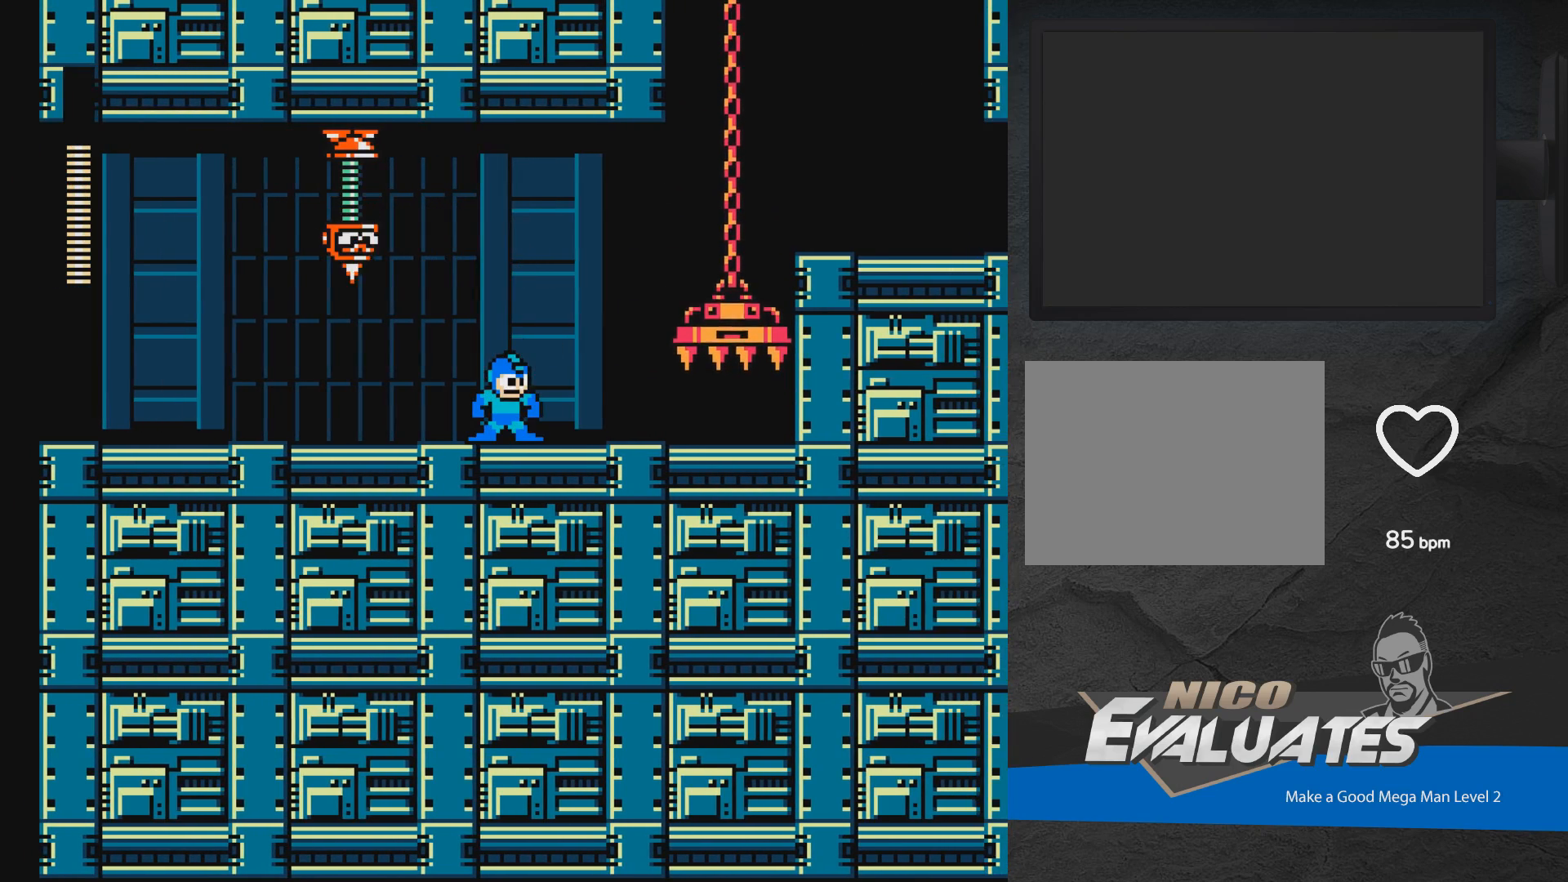
{"buttons": ["A"], "events": [[117, "A", "down"], [167, "DPAD_LEFT", "down"], [217, "X", "down"], [250, "DPAD_LEFT", "up"], [300, "X", "up"], [367, "X", "down"], [450, "X", "up"]]}
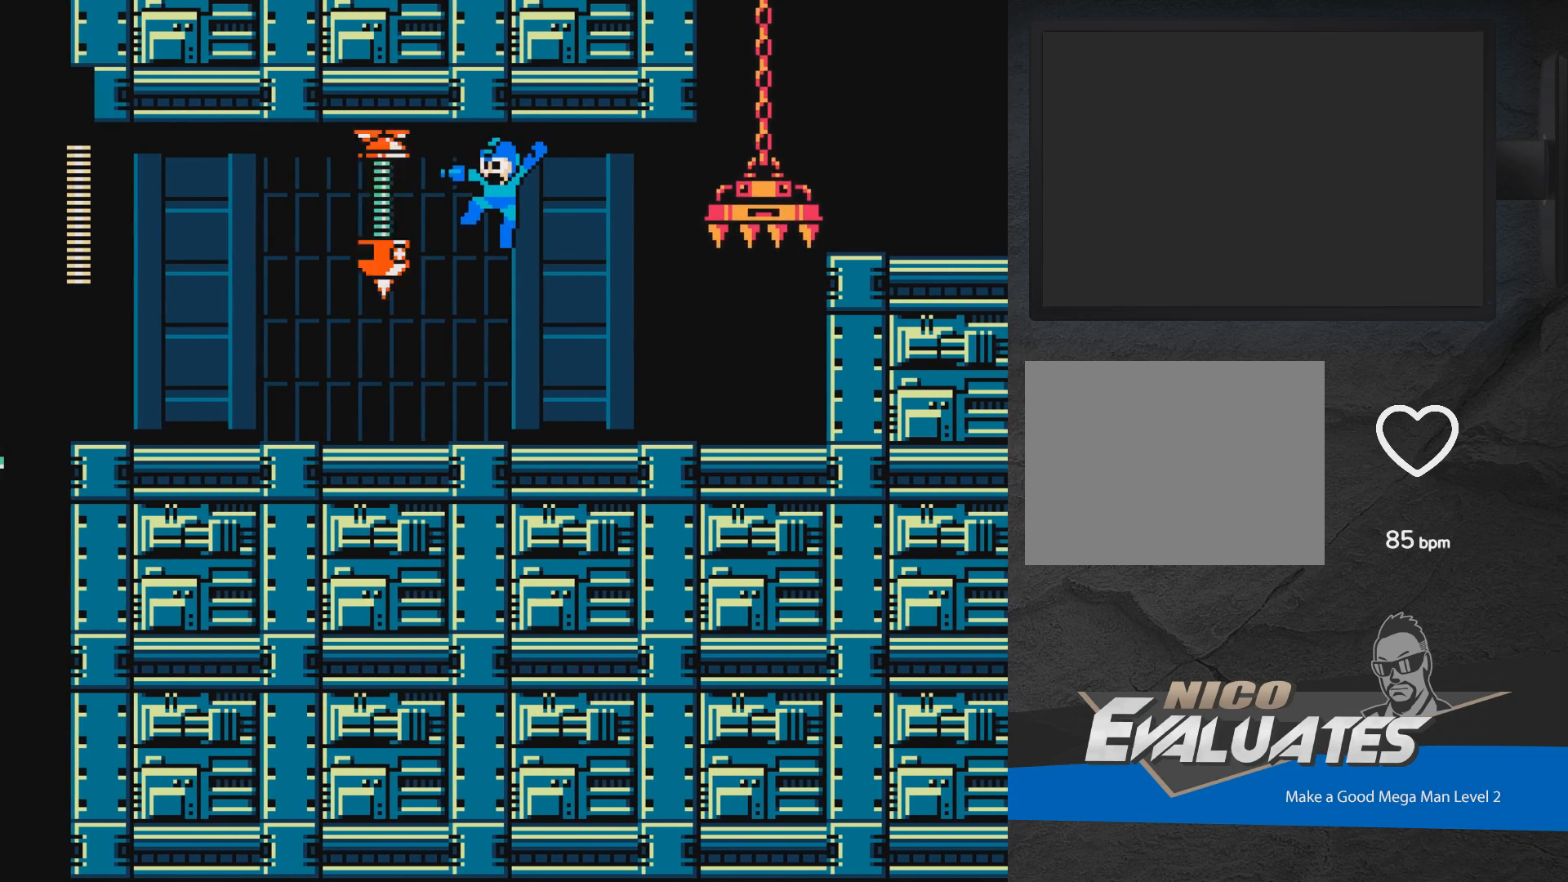
{"buttons": ["DPAD_LEFT"], "events": [[17, "X", "down"], [217, "X", "up"], [233, "A", "up"], [250, "DPAD_LEFT", "down"]]}
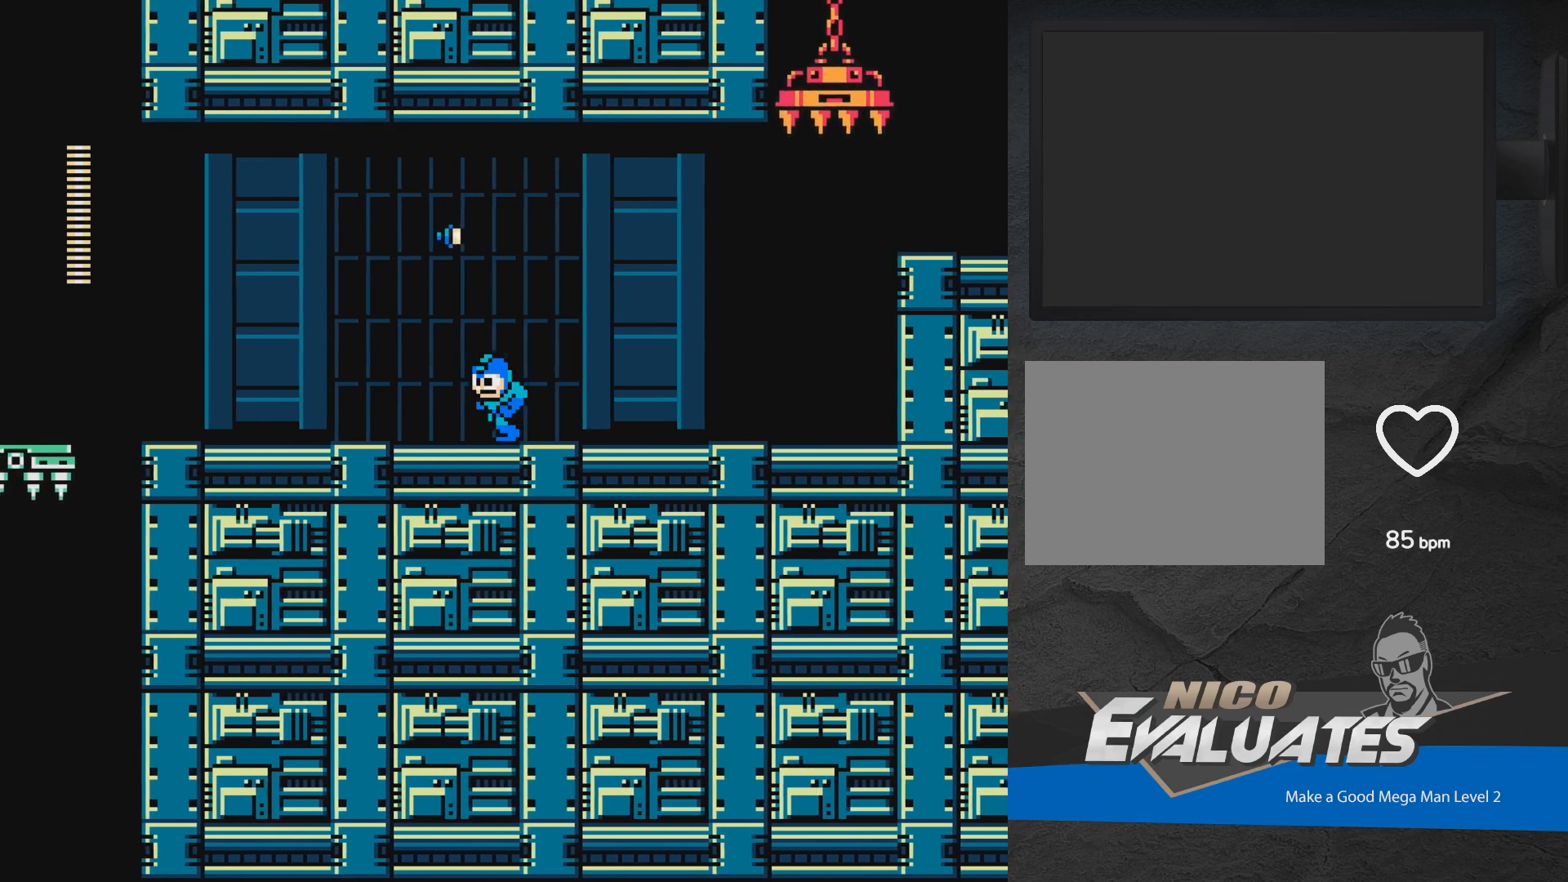
{"buttons": ["DPAD_LEFT"], "events": []}
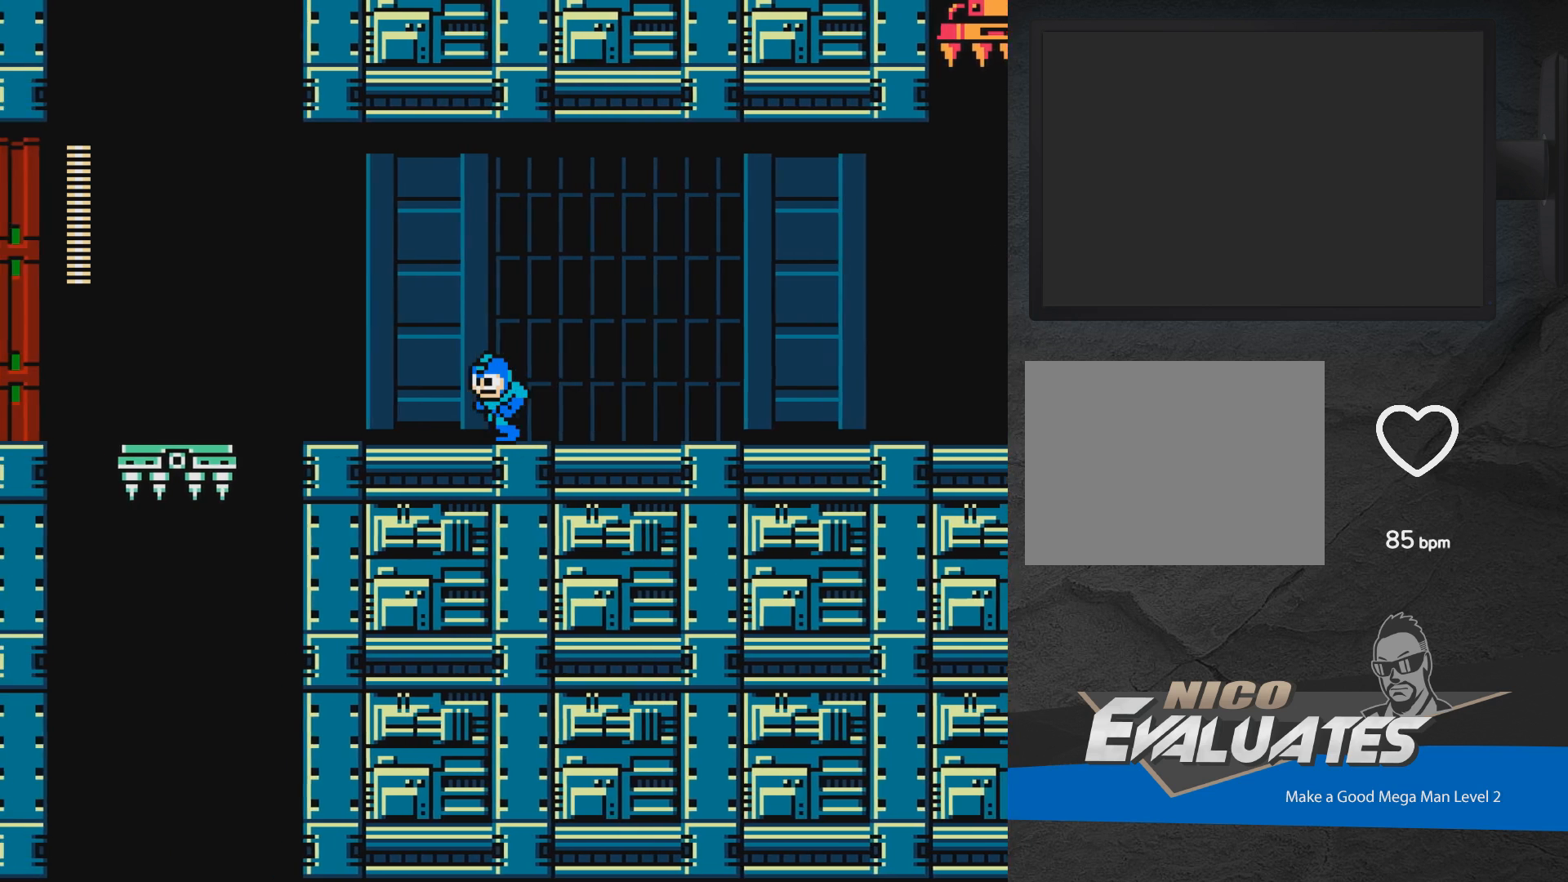
{"buttons": ["R1", "DPAD_LEFT"], "events": [[33, "L1", "down"], [133, "L1", "up"], [450, "R1", "down"]]}
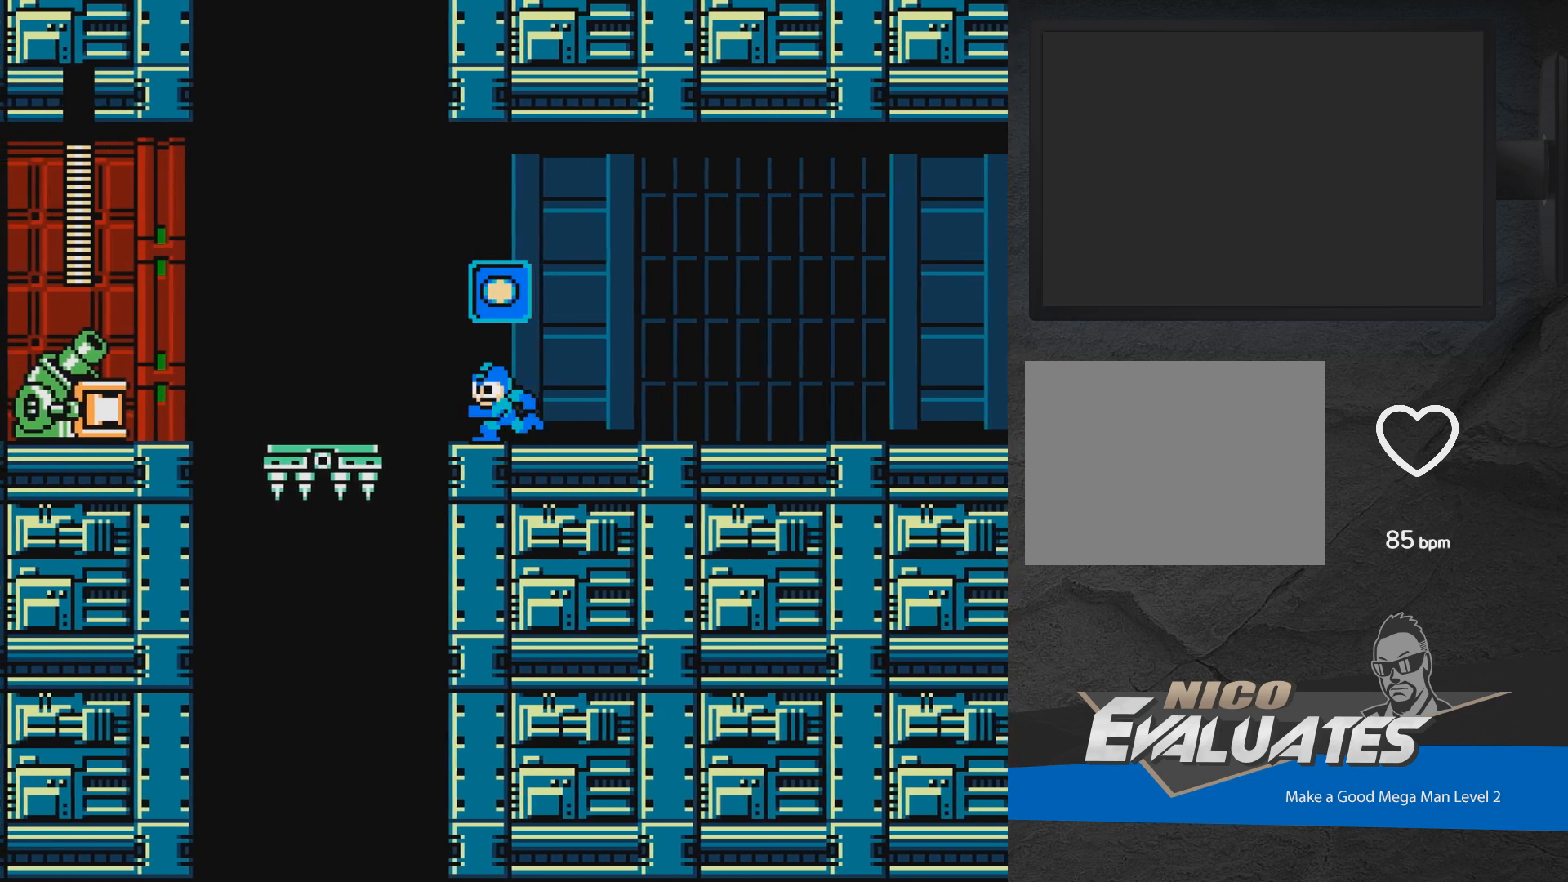
{"buttons": [], "events": [[67, "R1", "up"], [133, "DPAD_LEFT", "up"], [467, "X", "down"], [483, "X", "up"]]}
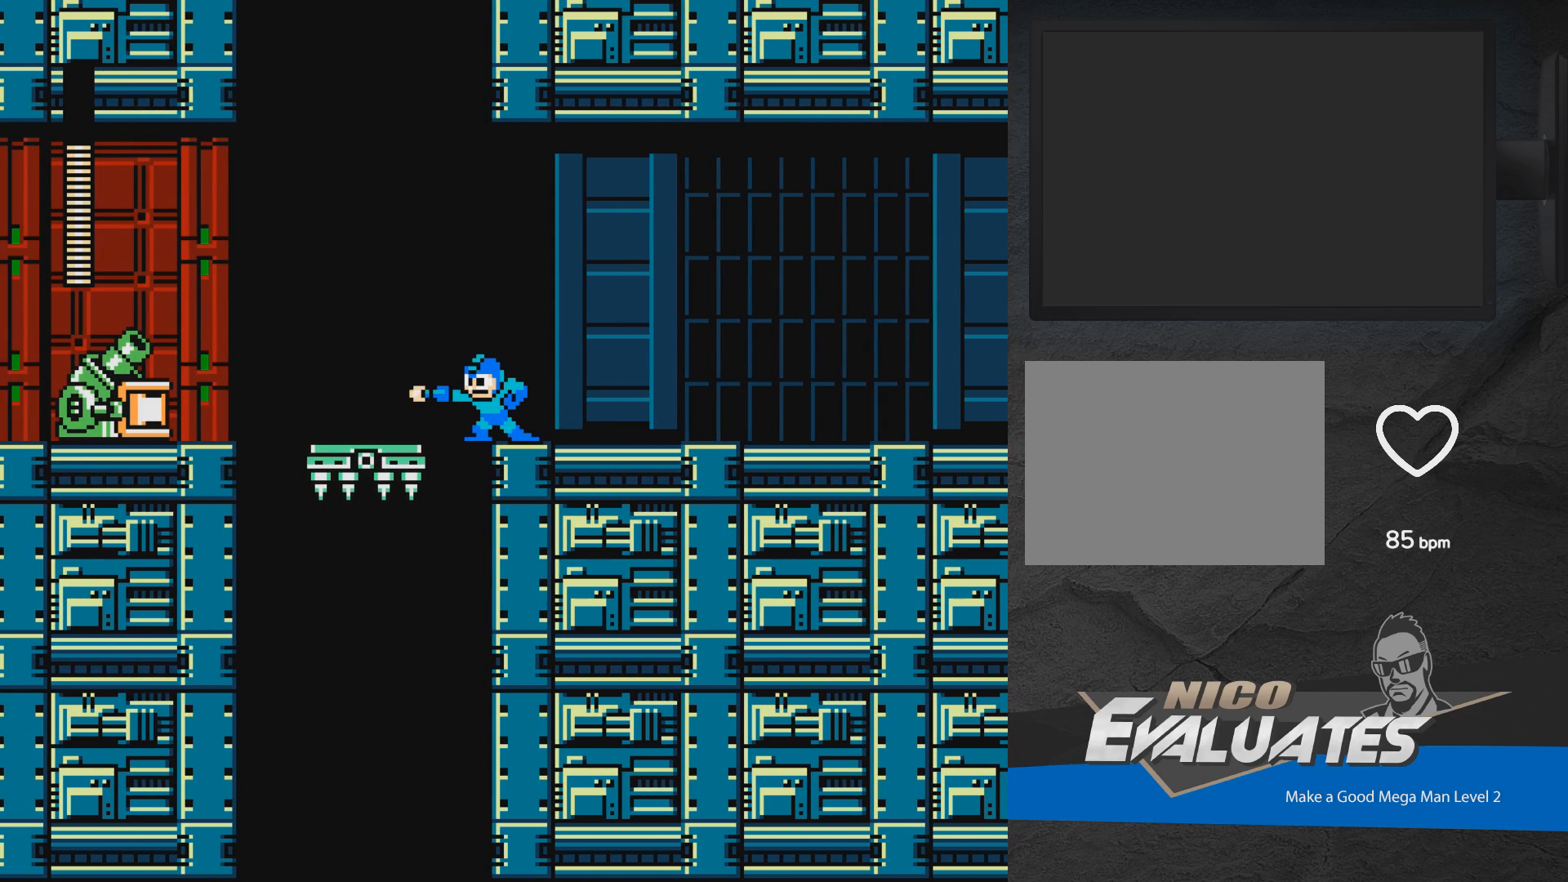
{"buttons": [], "events": [[100, "X", "down"], [150, "X", "up"], [217, "X", "down"], [283, "X", "up"]]}
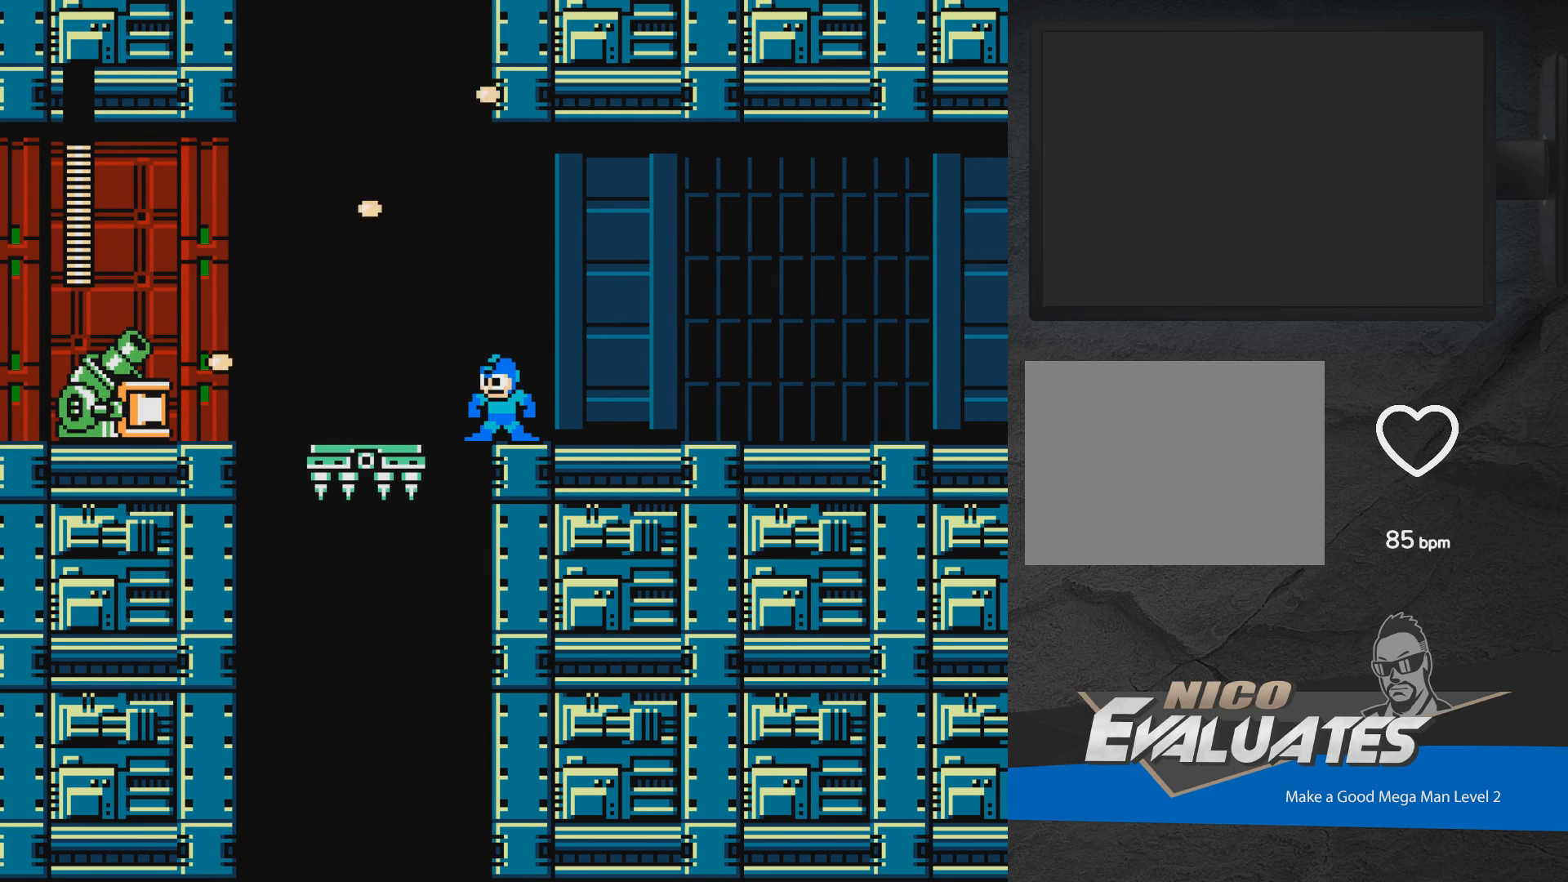
{"buttons": ["X"], "events": [[217, "X", "down"], [283, "X", "up"], [450, "X", "down"]]}
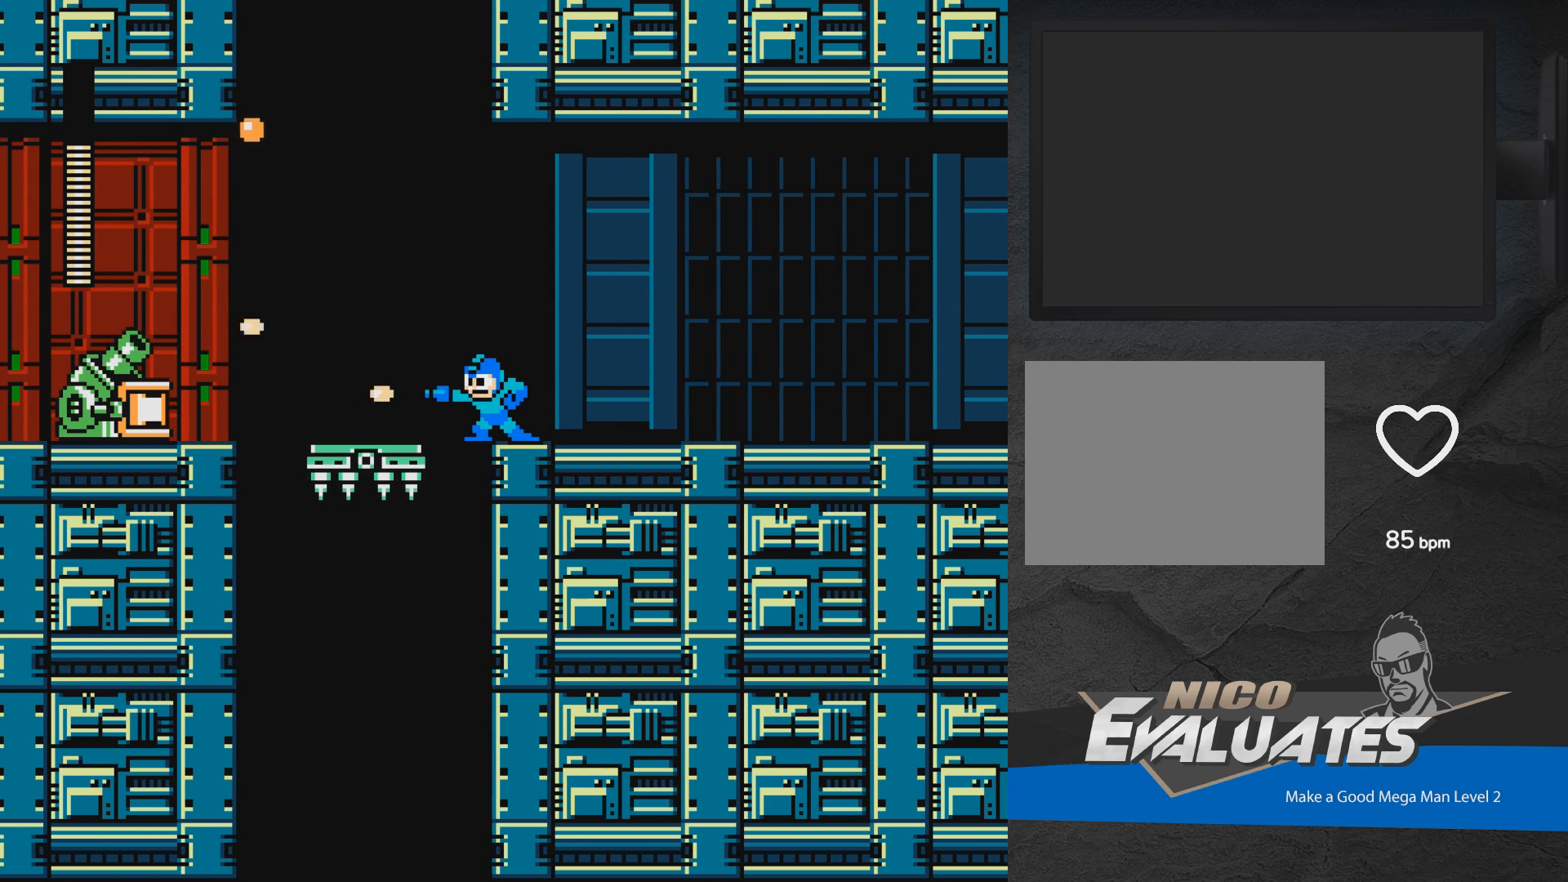
{"buttons": ["DPAD_RIGHT"], "events": [[17, "X", "up"], [83, "X", "down"], [133, "X", "up"], [200, "A", "down"], [200, "DPAD_RIGHT", "down"], [200, "X", "down"], [317, "X", "up"], [350, "A", "up"]]}
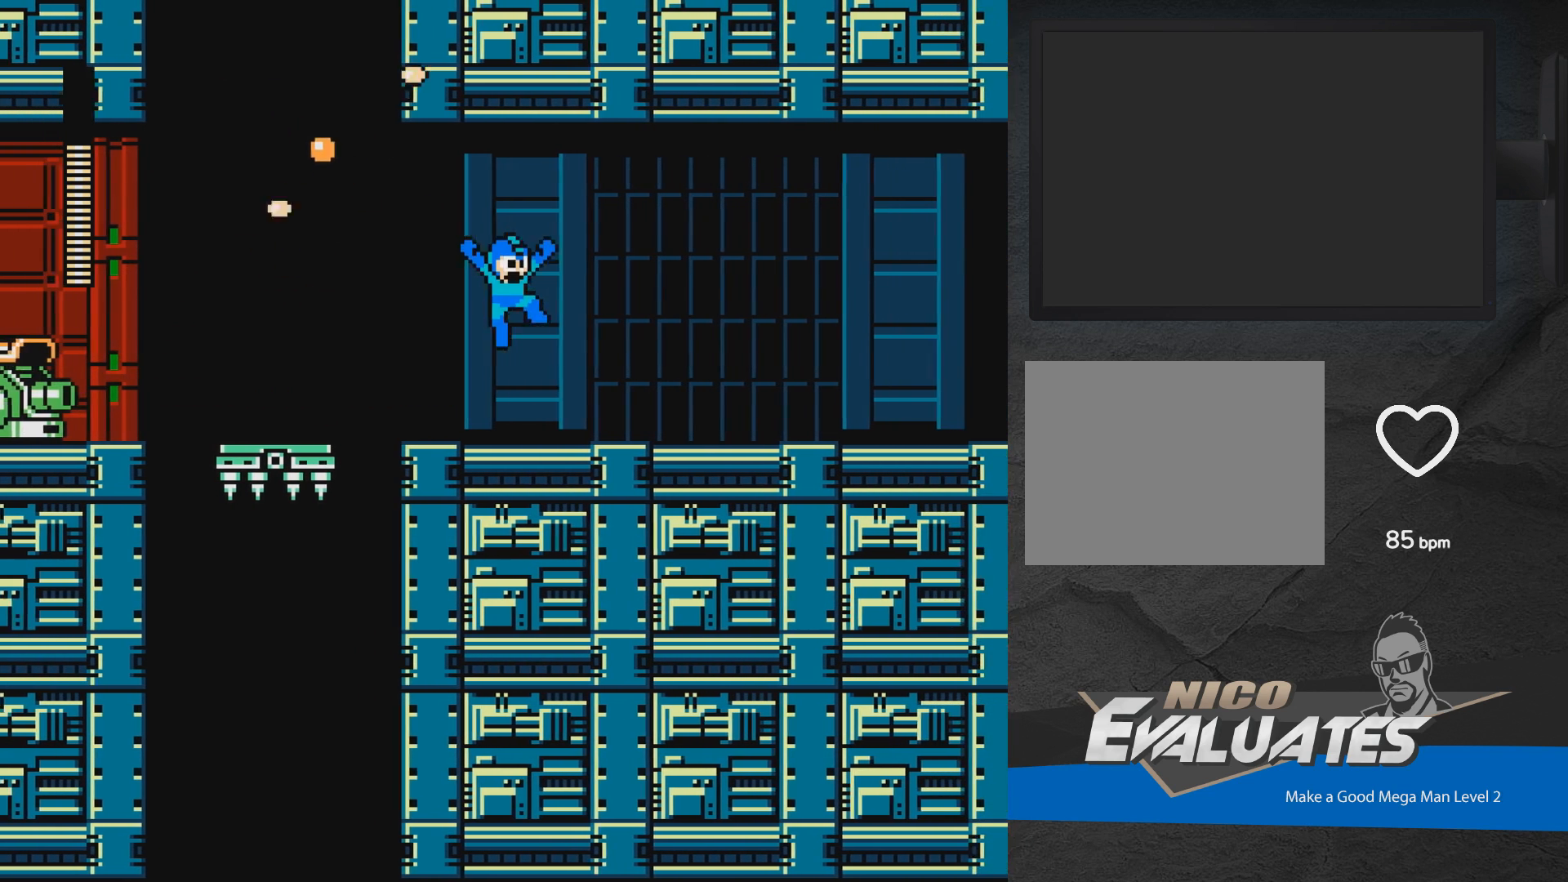
{"buttons": ["X"], "events": [[117, "DPAD_RIGHT", "up"], [217, "X", "down"], [233, "DPAD_LEFT", "down"], [317, "DPAD_LEFT", "up"], [417, "X", "up"], [483, "X", "down"]]}
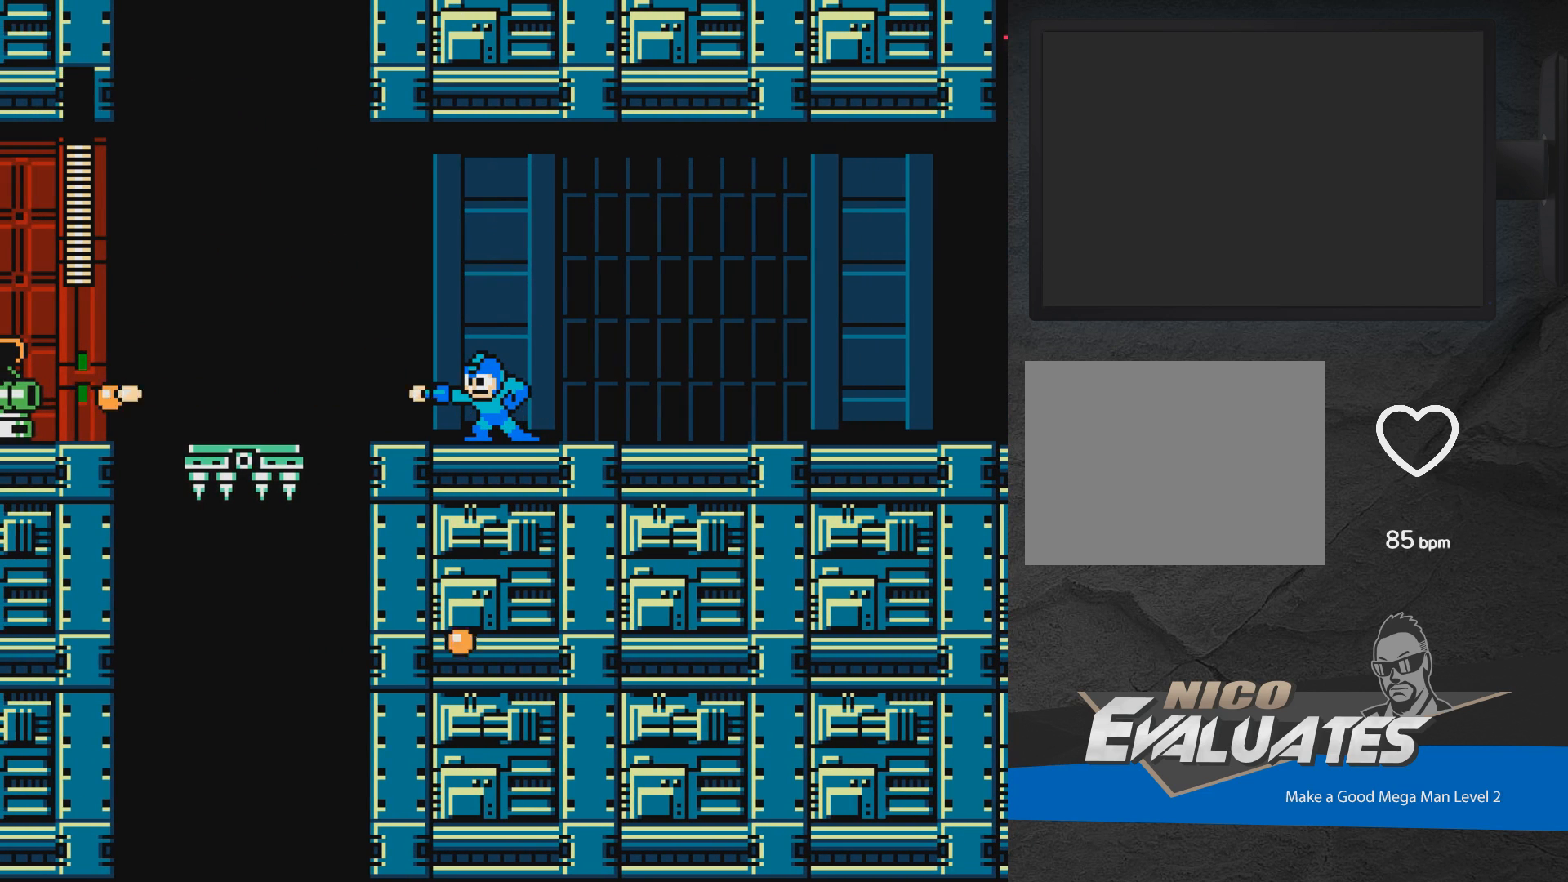
{"buttons": ["X"], "events": [[50, "X", "up"], [100, "X", "down"], [183, "X", "up"], [233, "X", "down"], [317, "X", "up"], [350, "X", "down"]]}
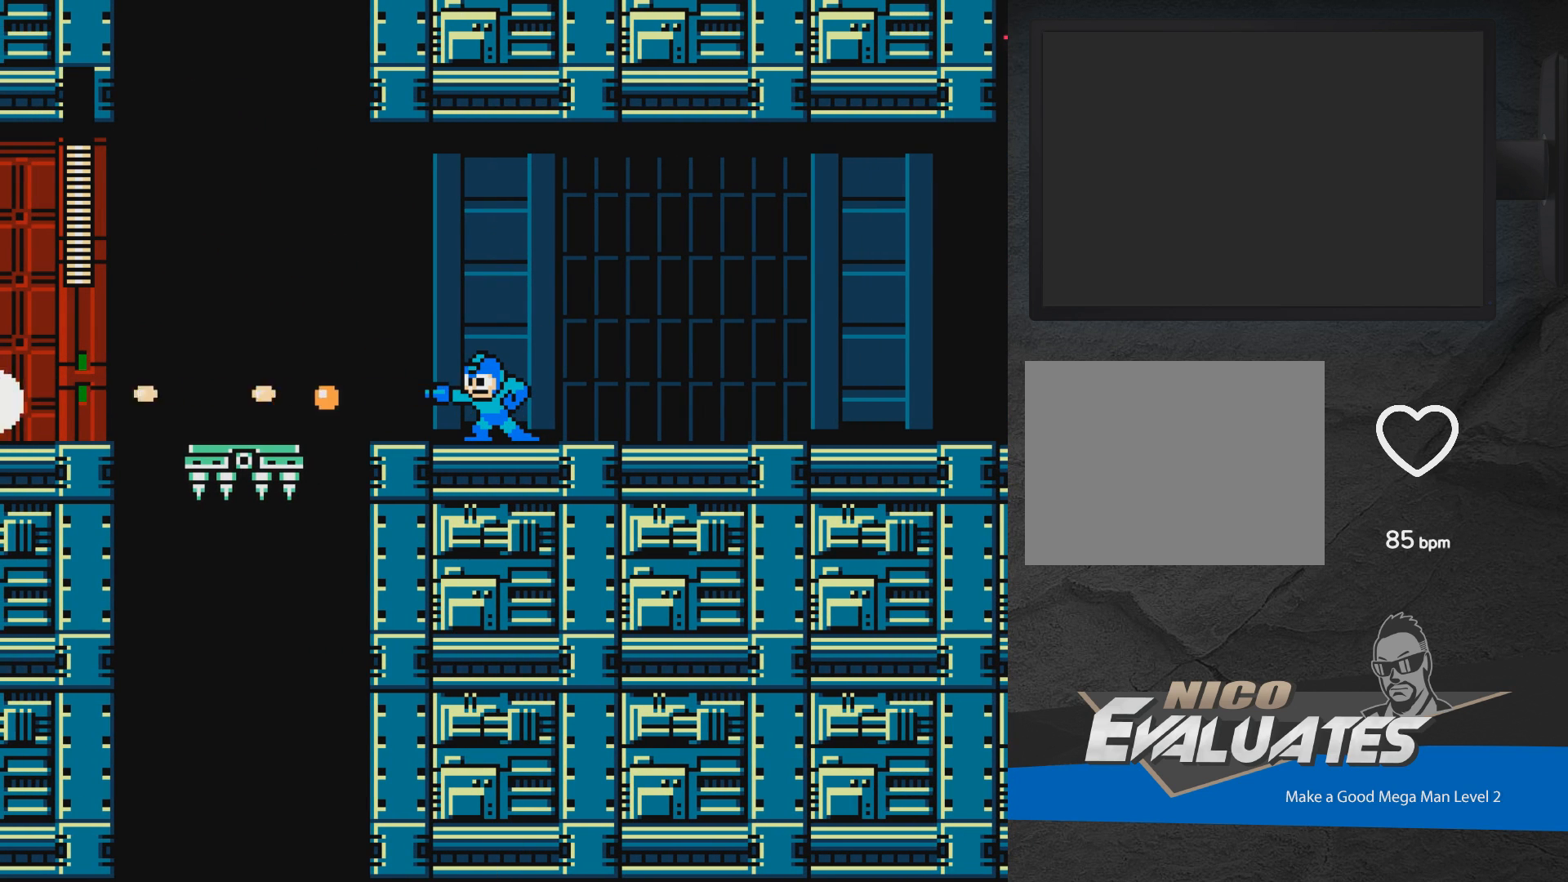
{"buttons": ["X", "DPAD_LEFT"], "events": [[133, "A", "down"], [283, "DPAD_LEFT", "down"], [317, "A", "up"]]}
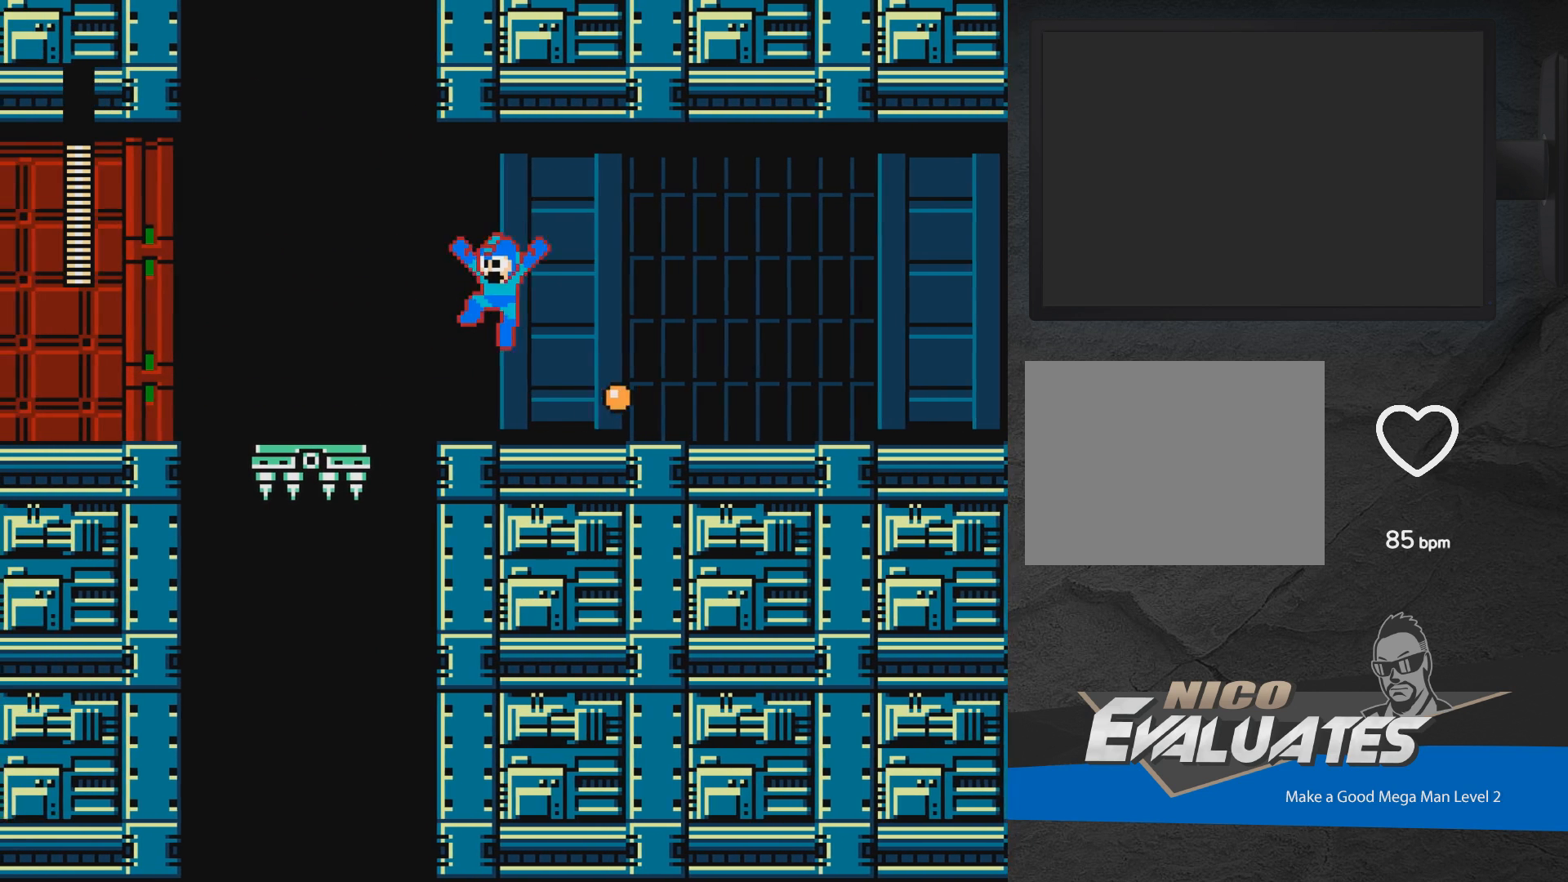
{"buttons": ["X", "DPAD_LEFT"], "events": [[67, "DPAD_LEFT", "up"], [200, "A", "down"], [200, "DPAD_LEFT", "down"], [400, "A", "up"]]}
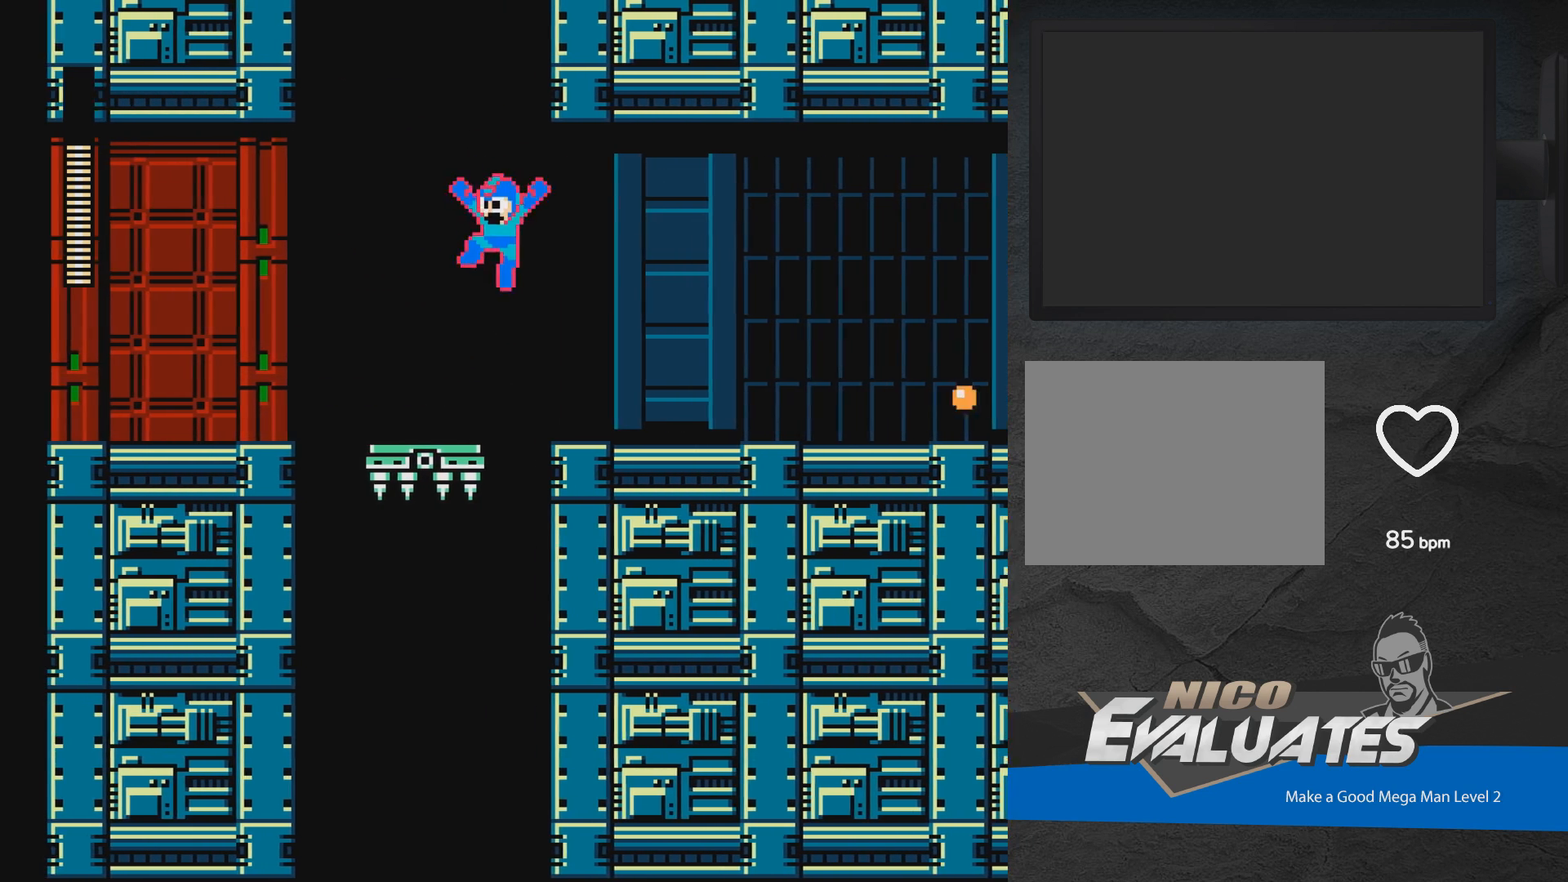
{"buttons": ["A", "X", "DPAD_LEFT"], "events": [[283, "A", "down"]]}